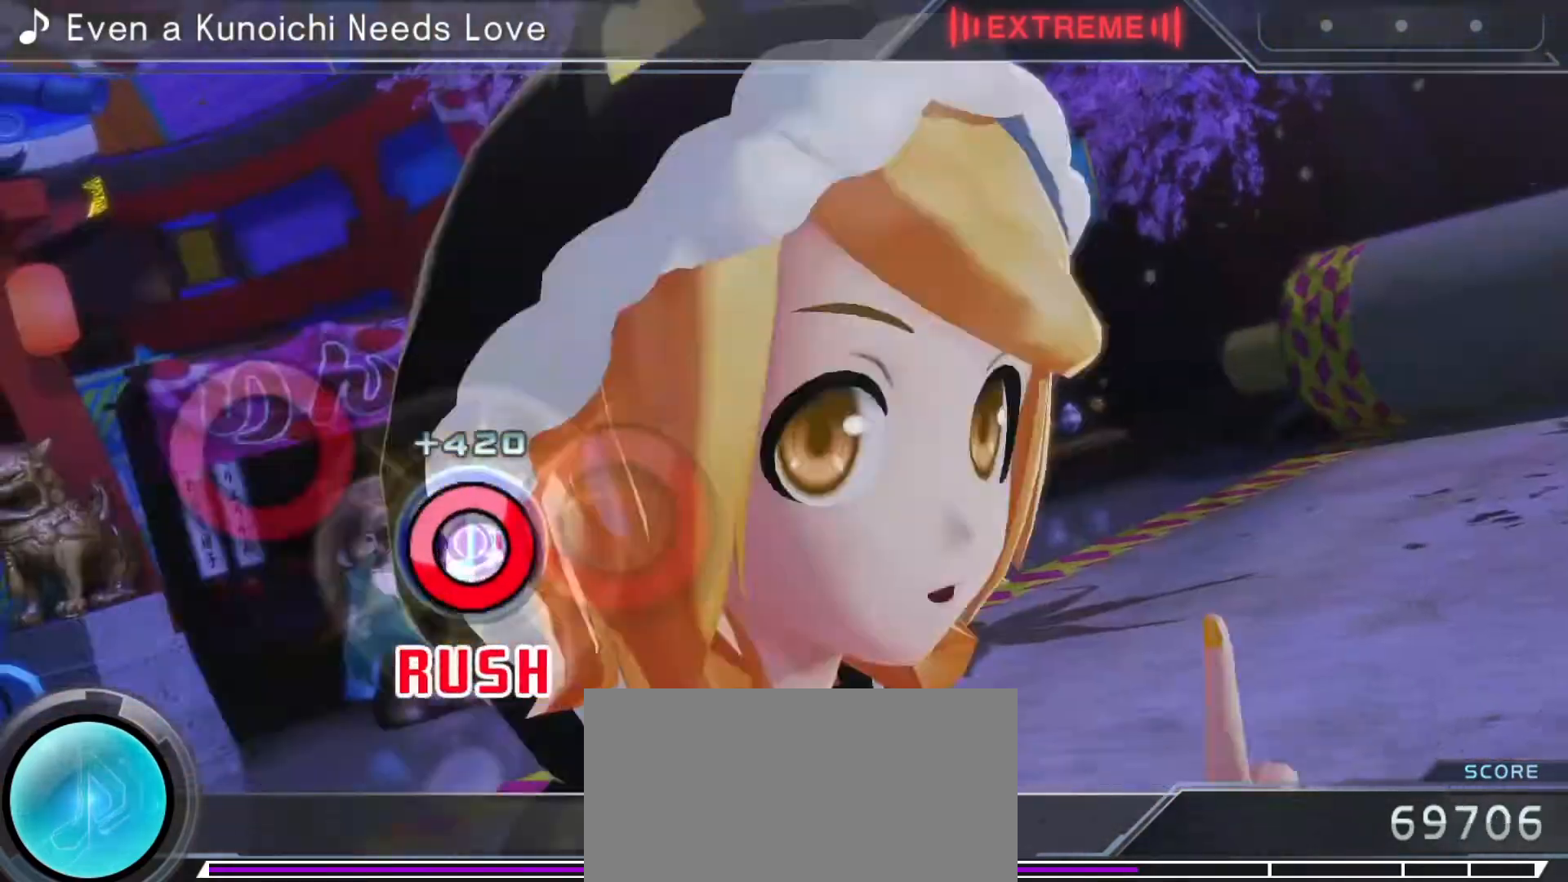
Gameplay with a controller (PlayStation layout); each line is a JSON object with the inputs held at the frame after it. "events" lists button and stick changes between this image and that frame as [ms after this image, input, new state], when the widget could be followed in between. Not read: L3 R3.
{"buttons": ["CIRCLE"], "left_stick": "center", "right_stick": "center", "events": [[17, "DPAD_RIGHT", "down"], [100, "DPAD_RIGHT", "up"], [150, "CIRCLE", "down"], [217, "CIRCLE", "up"], [217, "DPAD_RIGHT", "down"], [267, "DPAD_RIGHT", "up"], [317, "CIRCLE", "down"], [367, "DPAD_RIGHT", "down"], [400, "CIRCLE", "up"], [467, "DPAD_RIGHT", "up"], [500, "CIRCLE", "down"]]}
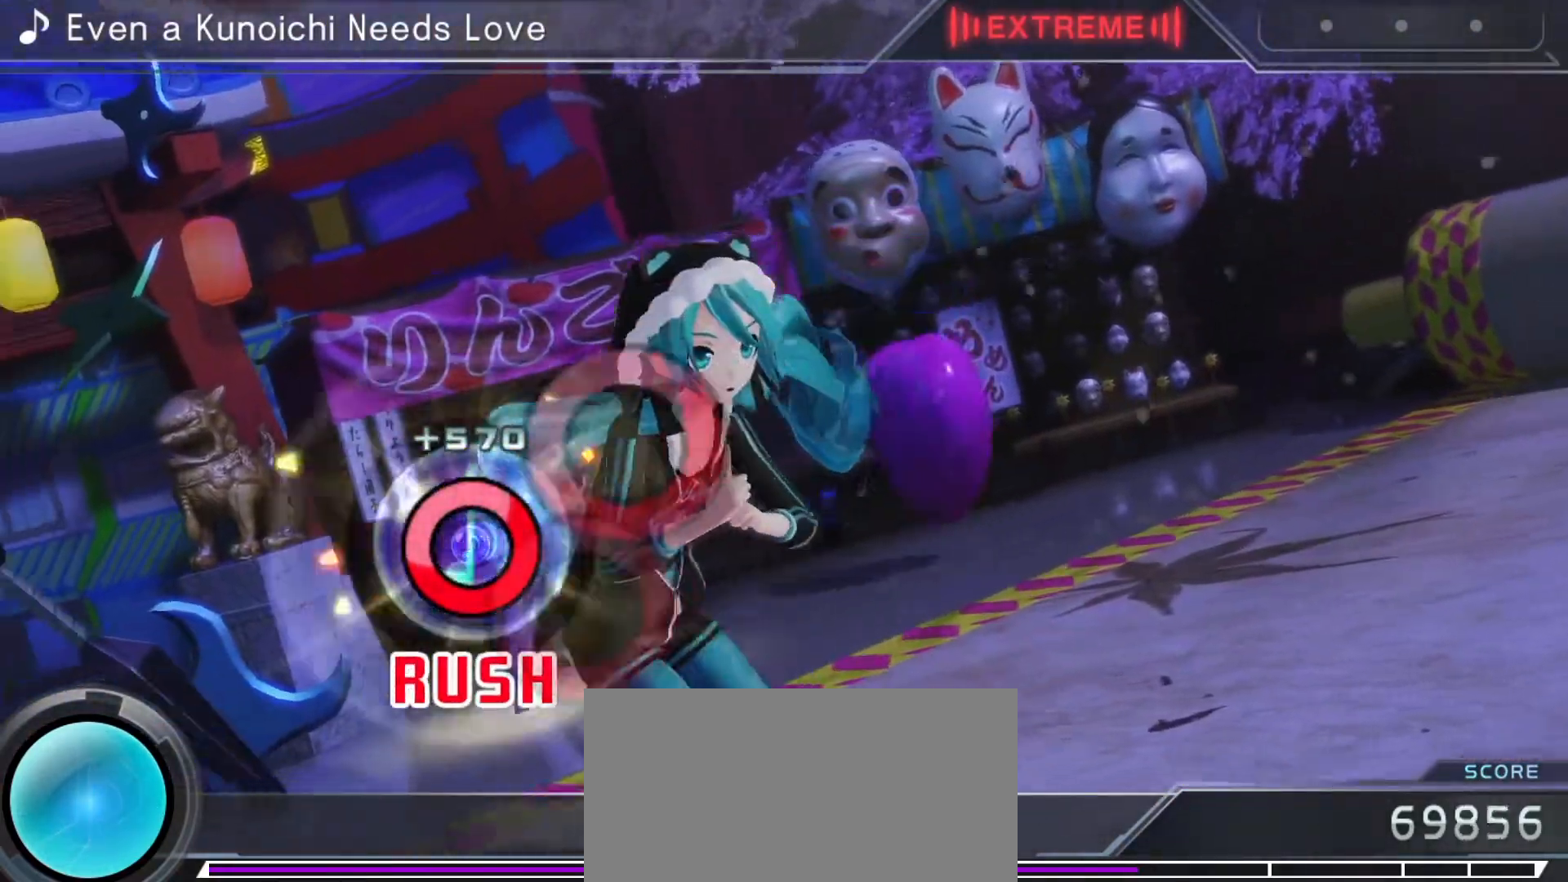
{"buttons": ["DPAD_RIGHT"], "left_stick": "center", "right_stick": "center", "events": [[17, "CIRCLE", "up"], [33, "DPAD_RIGHT", "down"], [117, "CIRCLE", "down"], [150, "DPAD_RIGHT", "up"], [183, "CIRCLE", "up"], [233, "DPAD_RIGHT", "down"], [283, "CIRCLE", "down"], [300, "CIRCLE", "up"], [317, "DPAD_RIGHT", "up"], [400, "CIRCLE", "down"], [417, "DPAD_RIGHT", "down"], [467, "CIRCLE", "up"]]}
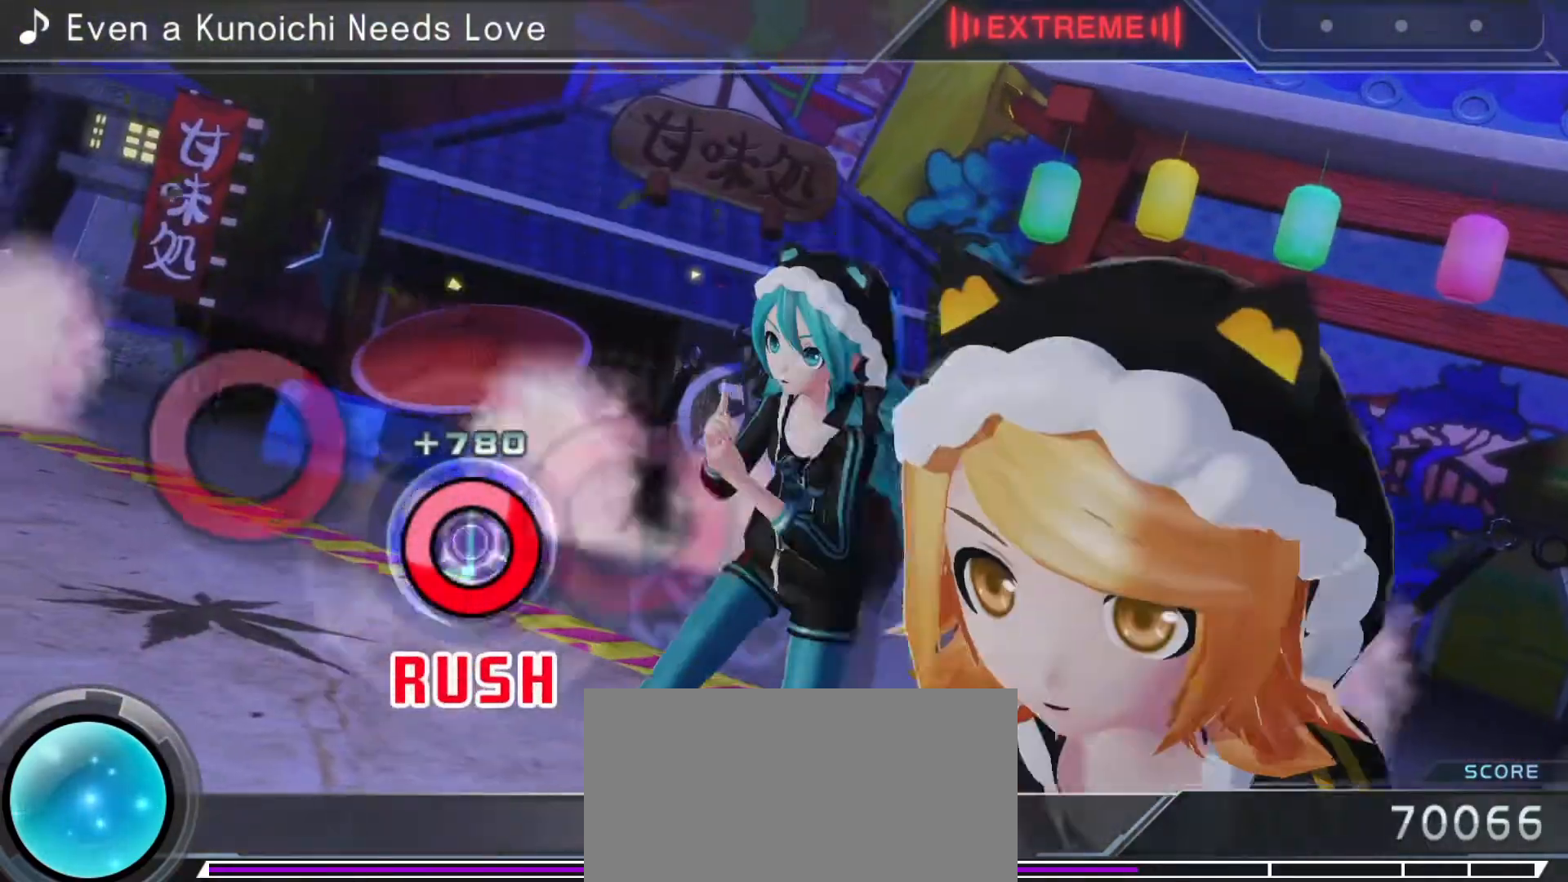
{"buttons": ["CIRCLE", "DPAD_RIGHT"], "left_stick": "center", "right_stick": "center", "events": [[17, "DPAD_RIGHT", "up"], [67, "CIRCLE", "down"], [100, "DPAD_RIGHT", "down"], [117, "CIRCLE", "up"], [200, "CIRCLE", "down"], [200, "DPAD_RIGHT", "up"], [283, "CIRCLE", "up"], [283, "DPAD_RIGHT", "down"], [333, "CIRCLE", "down"], [383, "DPAD_RIGHT", "up"], [433, "CIRCLE", "up"], [467, "DPAD_RIGHT", "down"], [500, "CIRCLE", "down"]]}
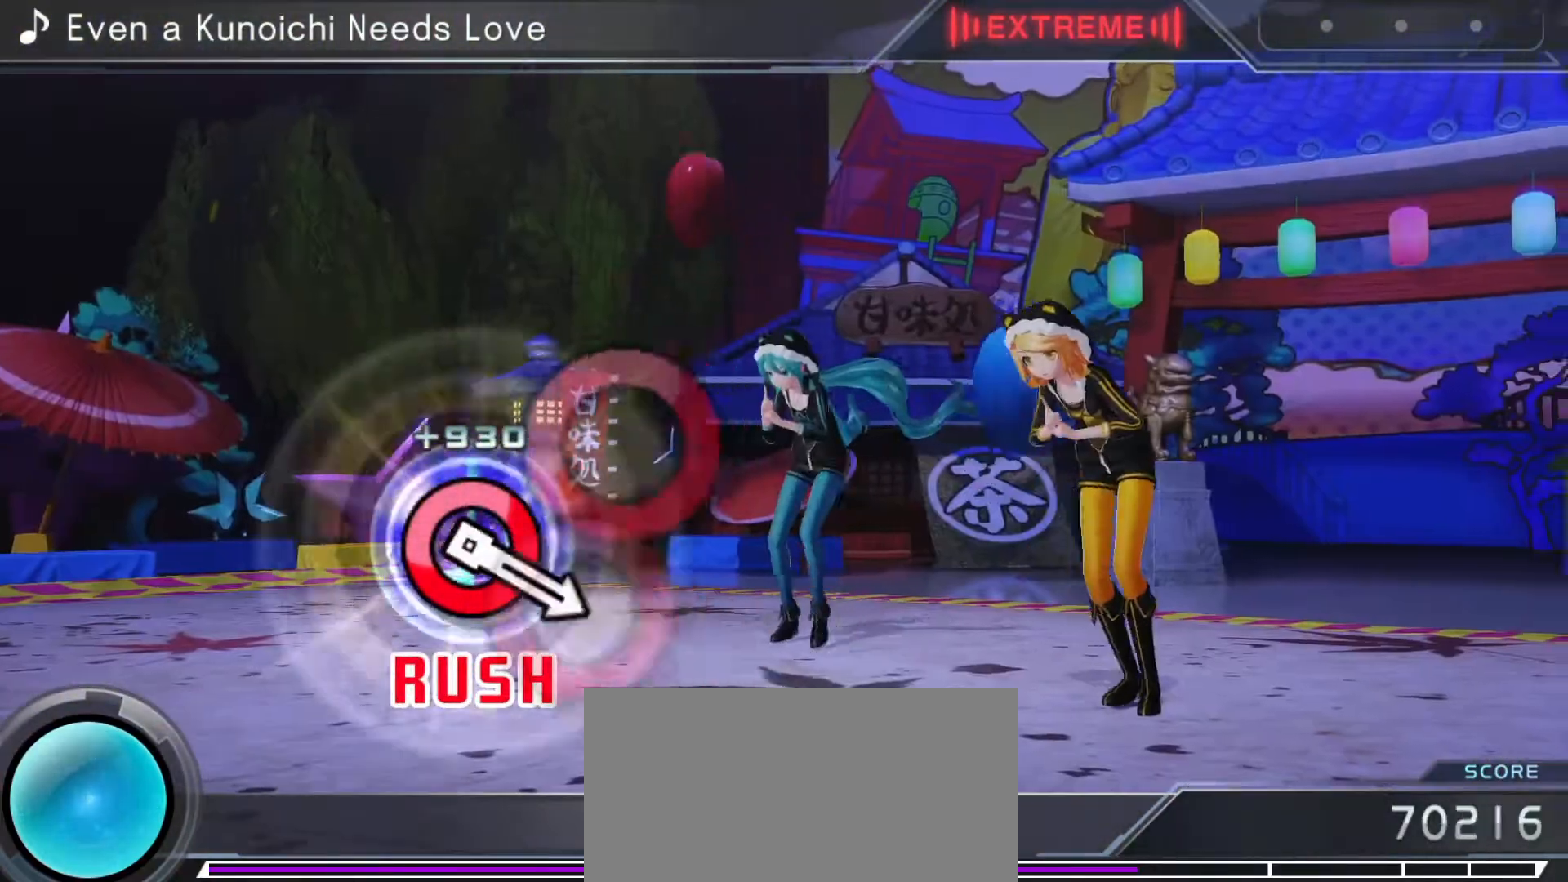
{"buttons": ["CIRCLE"], "left_stick": "center", "right_stick": "center", "events": [[67, "DPAD_RIGHT", "up"], [83, "CIRCLE", "up"], [133, "CIRCLE", "down"], [133, "DPAD_RIGHT", "down"], [233, "CIRCLE", "up"], [233, "DPAD_RIGHT", "up"], [300, "CIRCLE", "down"], [333, "DPAD_RIGHT", "down"], [367, "CIRCLE", "up"], [433, "DPAD_RIGHT", "up"], [450, "CIRCLE", "down"]]}
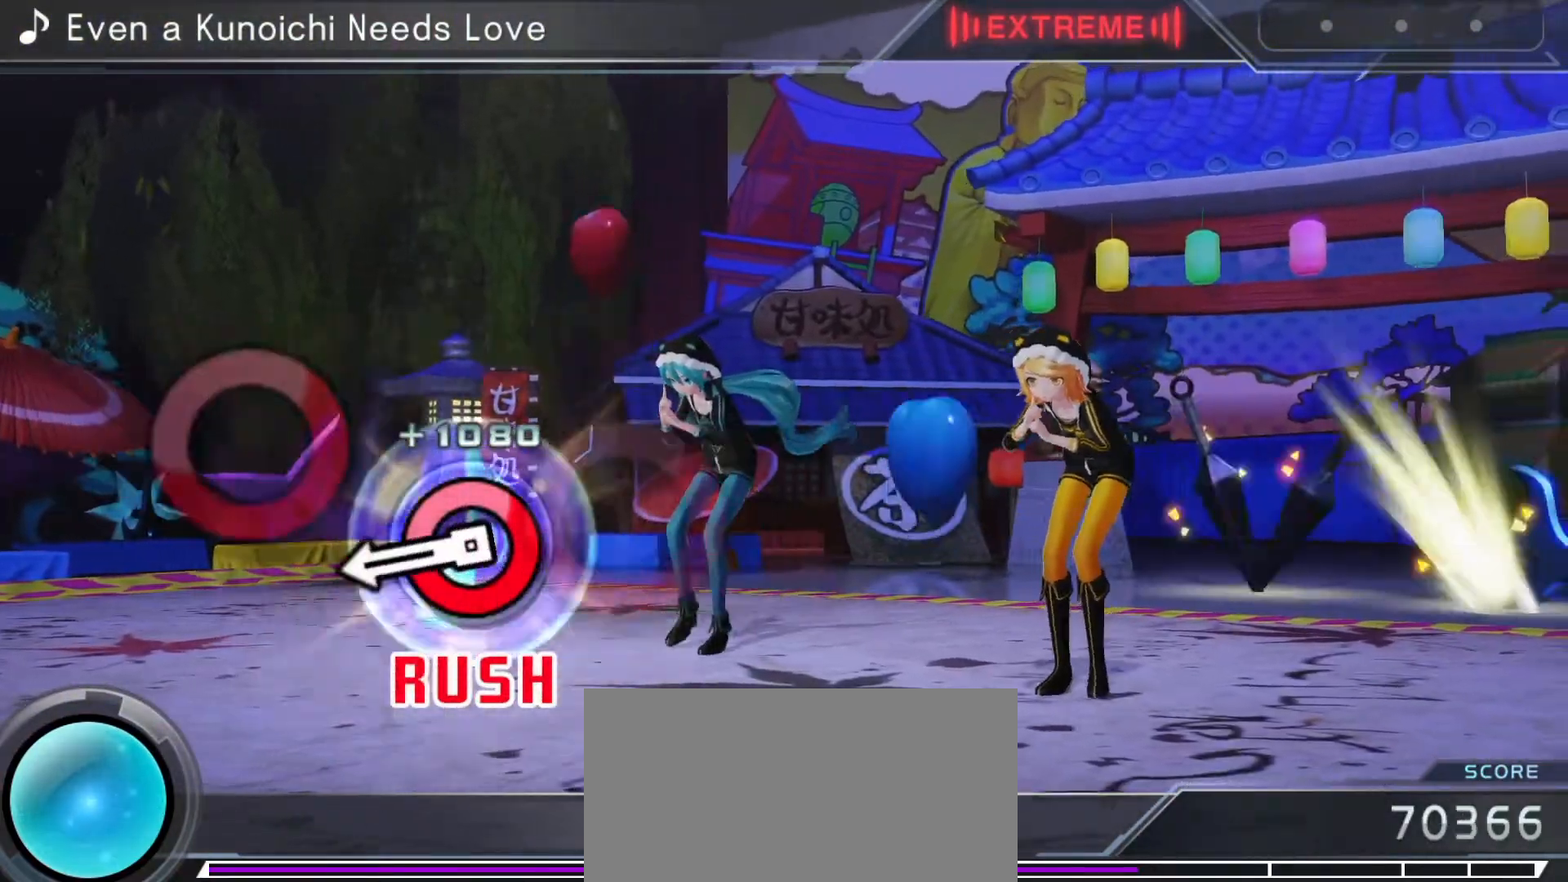
{"buttons": [], "left_stick": "center", "right_stick": "center", "events": [[17, "CIRCLE", "up"], [17, "DPAD_RIGHT", "down"], [83, "CIRCLE", "down"], [133, "DPAD_RIGHT", "up"], [150, "CIRCLE", "up"], [200, "DPAD_RIGHT", "down"], [233, "CIRCLE", "down"], [333, "CIRCLE", "up"], [333, "DPAD_RIGHT", "up"], [383, "CIRCLE", "down"], [383, "DPAD_RIGHT", "down"], [467, "CIRCLE", "up"], [500, "DPAD_RIGHT", "up"]]}
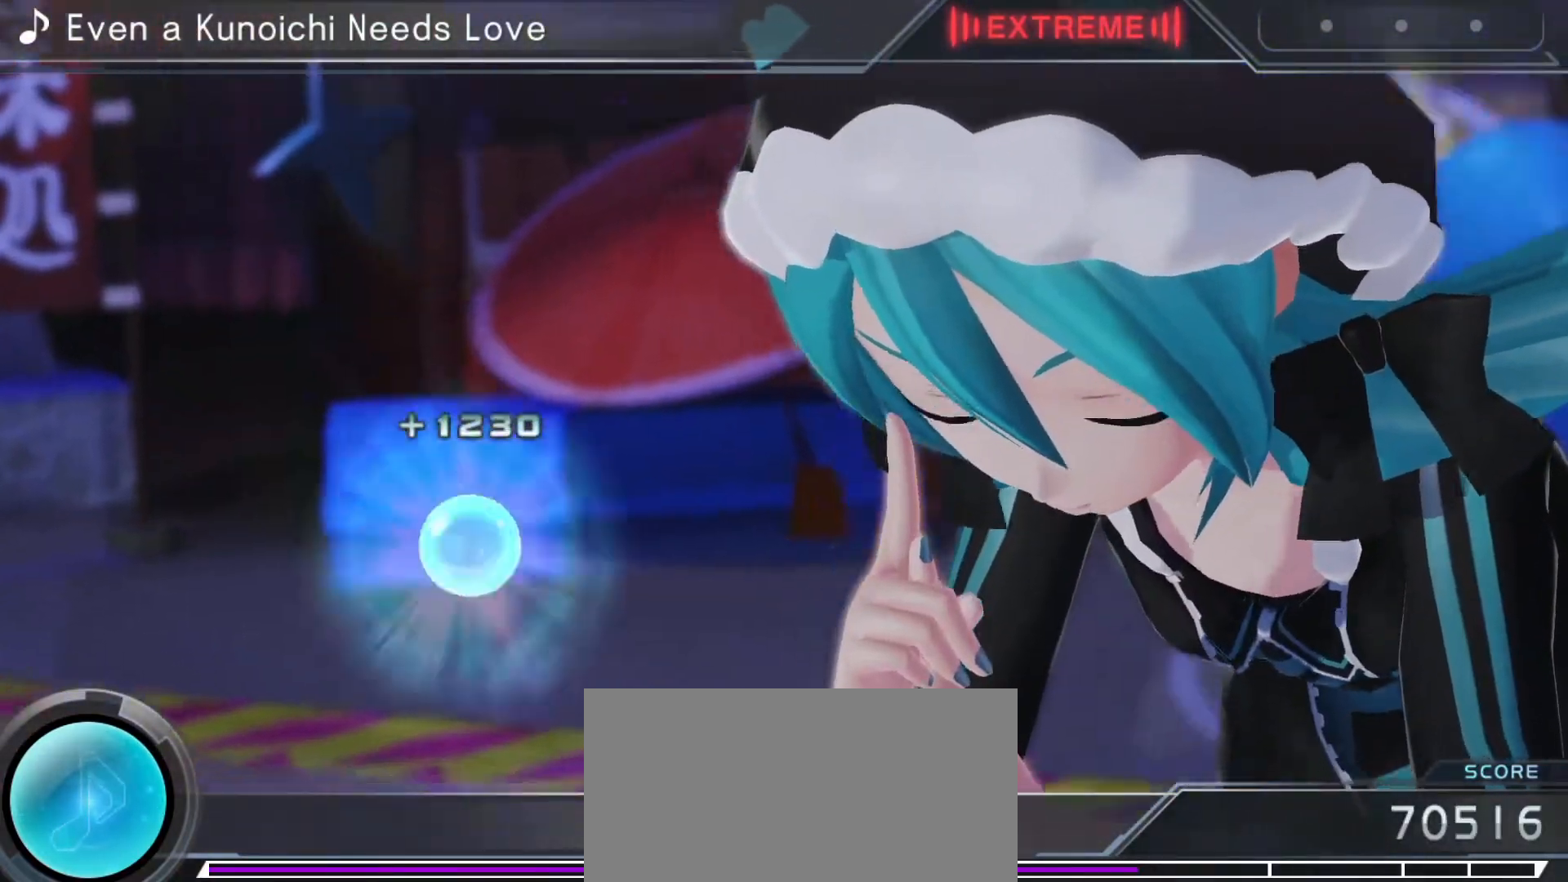
{"buttons": [], "left_stick": "center", "right_stick": "center", "events": [[50, "CIRCLE", "down"], [100, "DPAD_RIGHT", "down"], [150, "CIRCLE", "up"], [183, "CIRCLE", "down"], [200, "DPAD_RIGHT", "up"], [317, "CIRCLE", "up"]]}
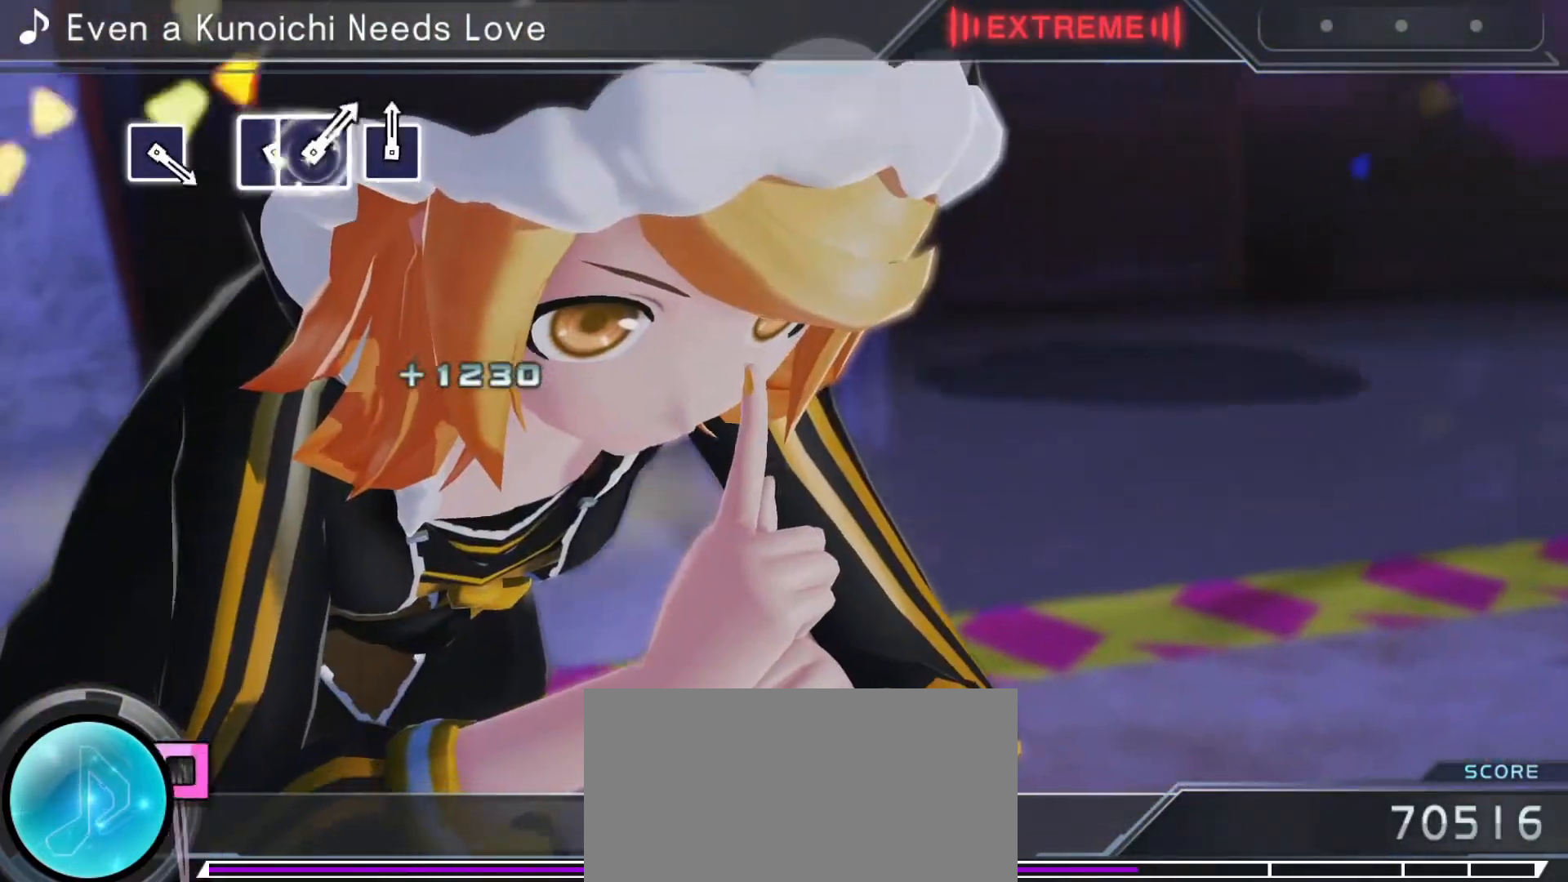
{"buttons": [], "left_stick": "center", "right_stick": "center", "events": []}
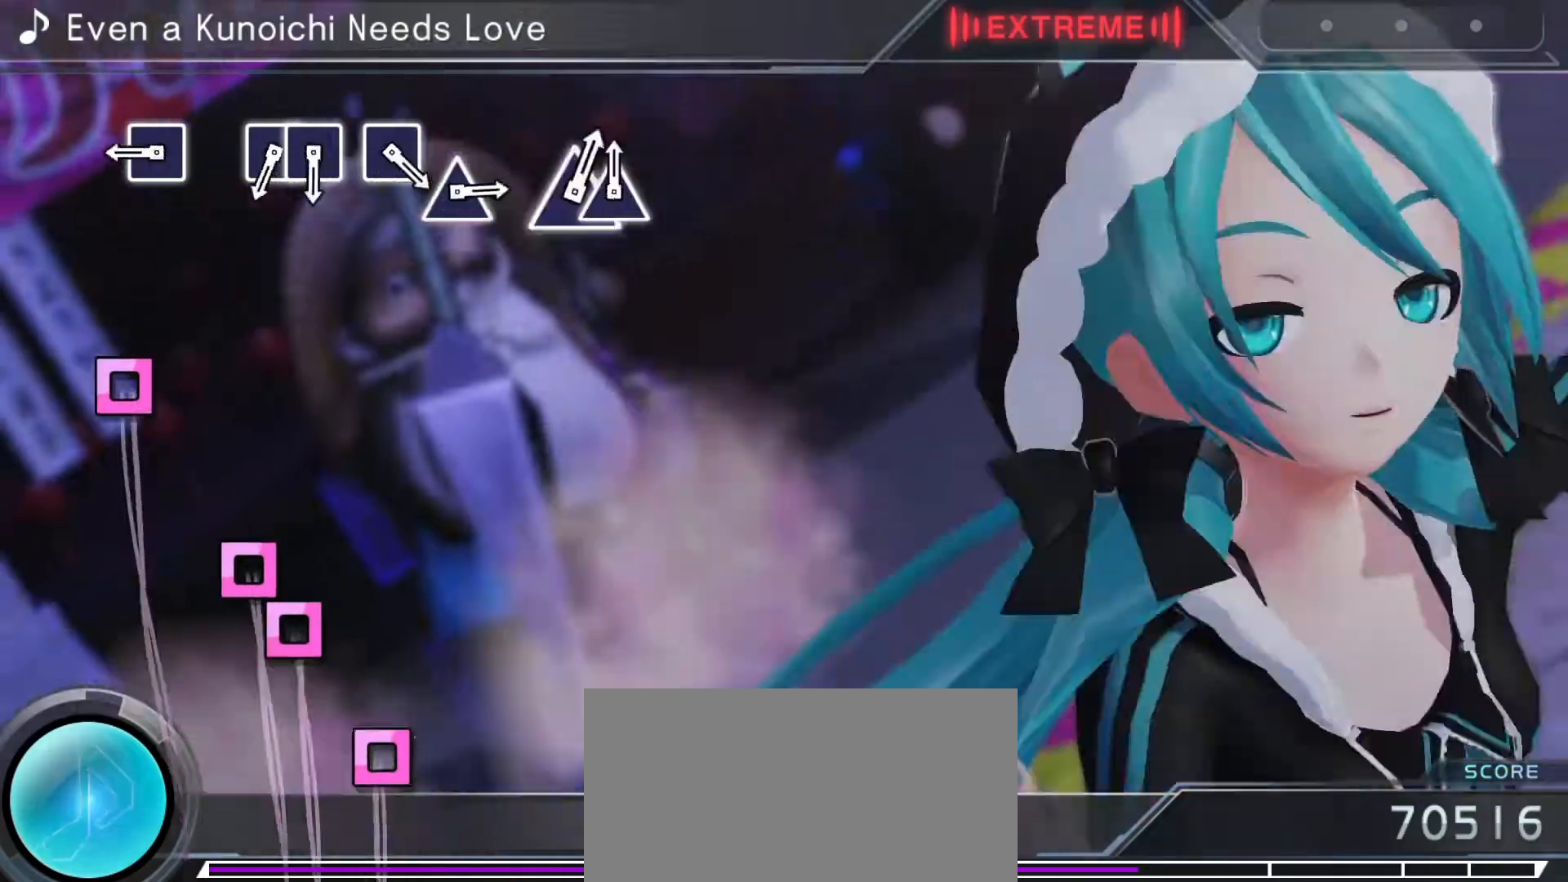
{"buttons": ["SQUARE"], "left_stick": "center", "right_stick": "center", "events": [[283, "SQUARE", "down"], [333, "SQUARE", "up"], [467, "SQUARE", "down"]]}
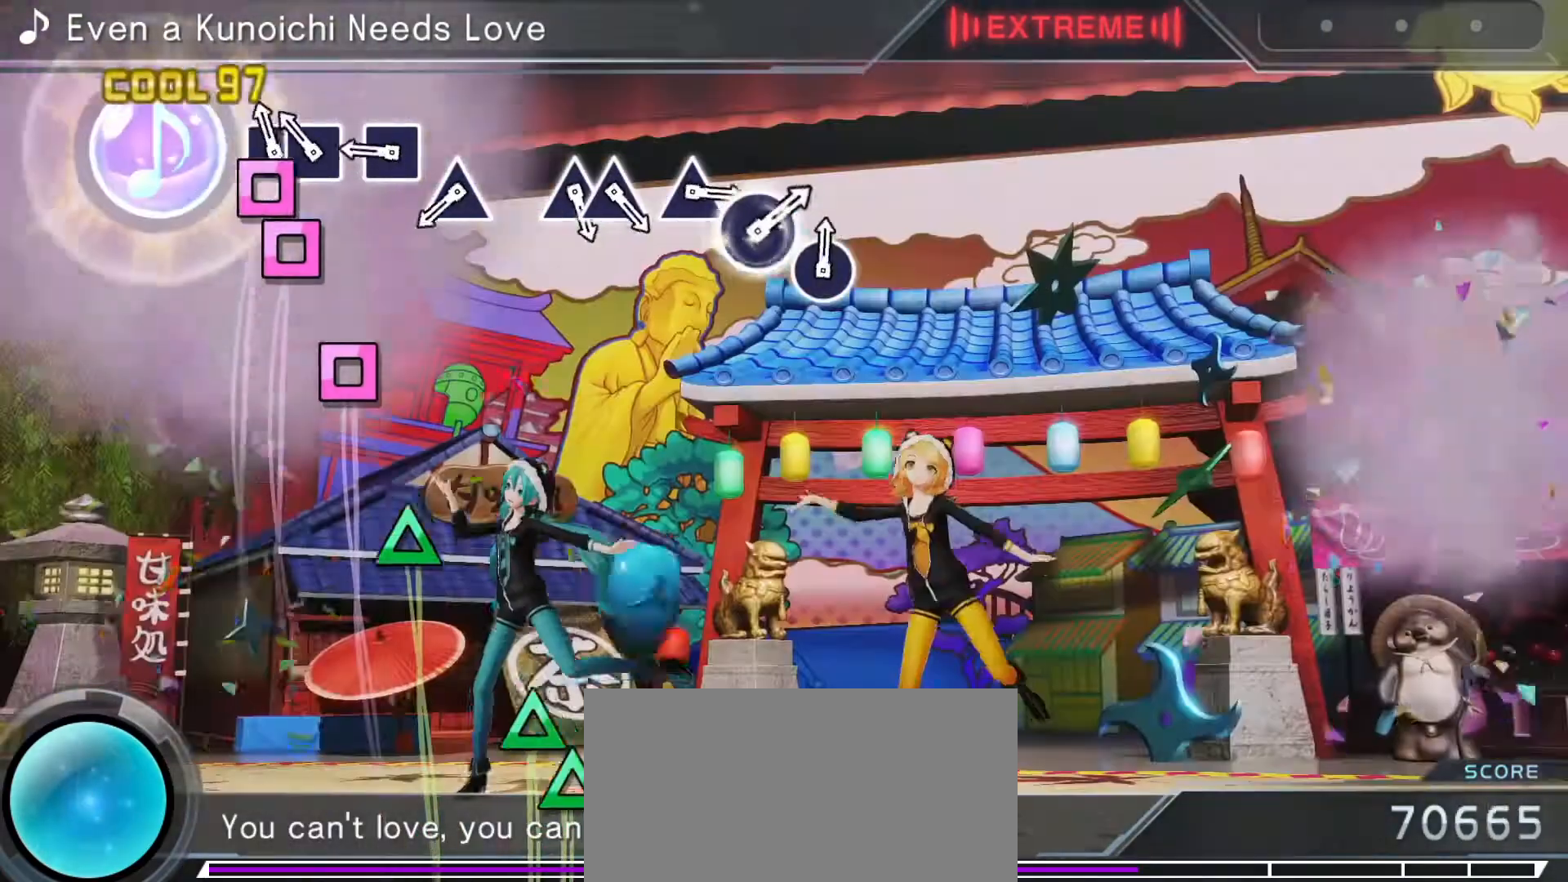
{"buttons": [], "left_stick": "center", "right_stick": "center", "events": [[50, "DPAD_LEFT", "down"], [100, "SQUARE", "up"], [200, "SQUARE", "down"], [233, "DPAD_LEFT", "up"], [283, "SQUARE", "up"], [350, "TRIANGLE", "down"], [433, "TRIANGLE", "up"]]}
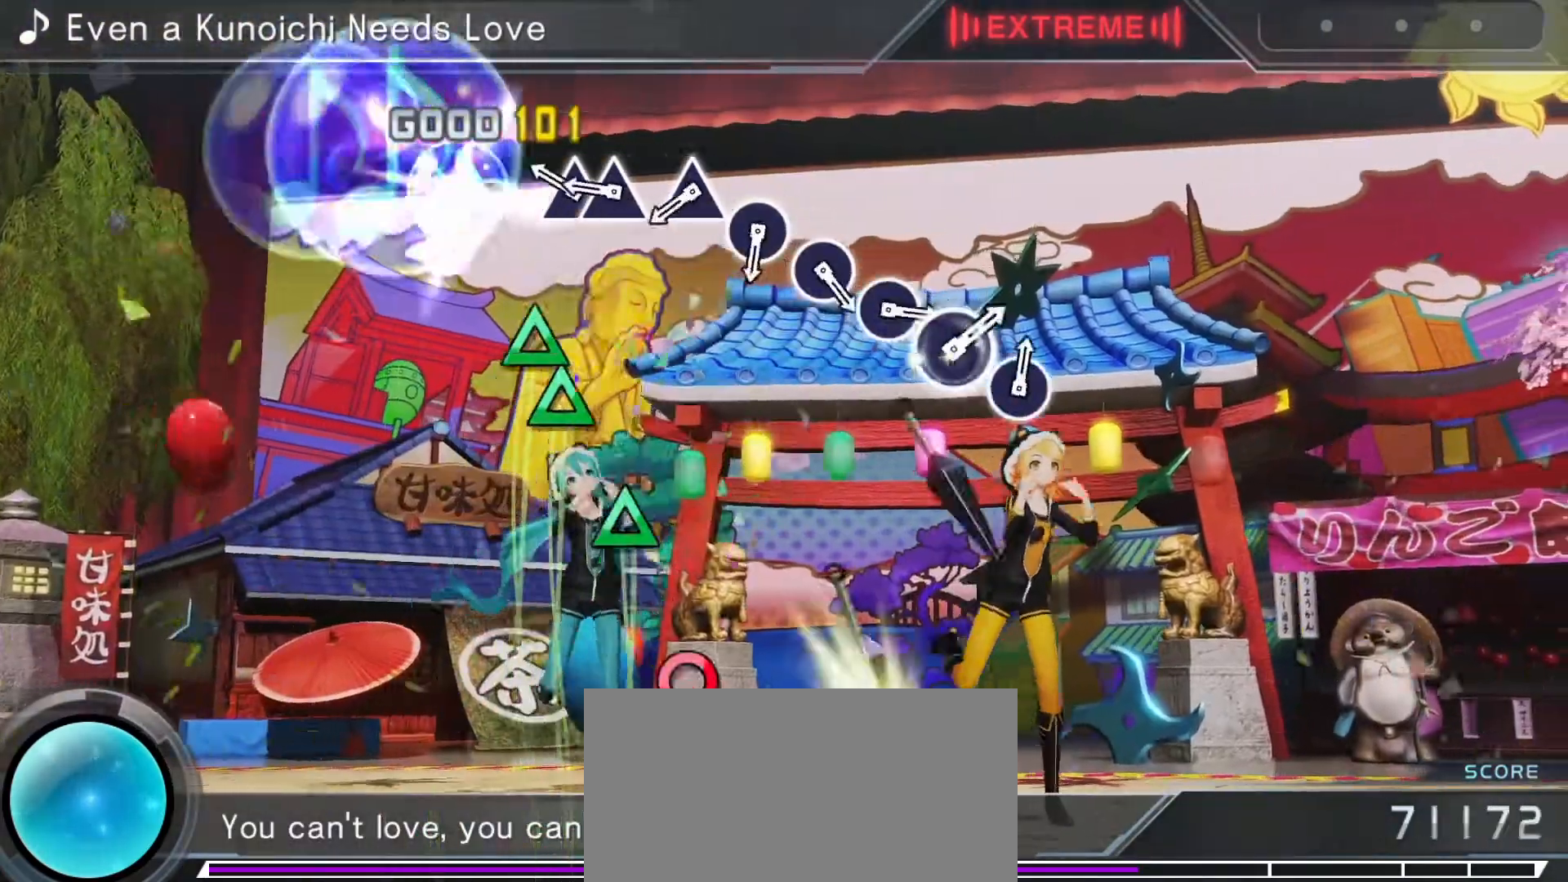
{"buttons": [], "left_stick": "center", "right_stick": "center", "events": [[100, "TRIANGLE", "down"], [200, "TRIANGLE", "up"], [300, "TRIANGLE", "down"], [317, "DPAD_UP", "down"], [383, "TRIANGLE", "up"], [433, "DPAD_UP", "up"]]}
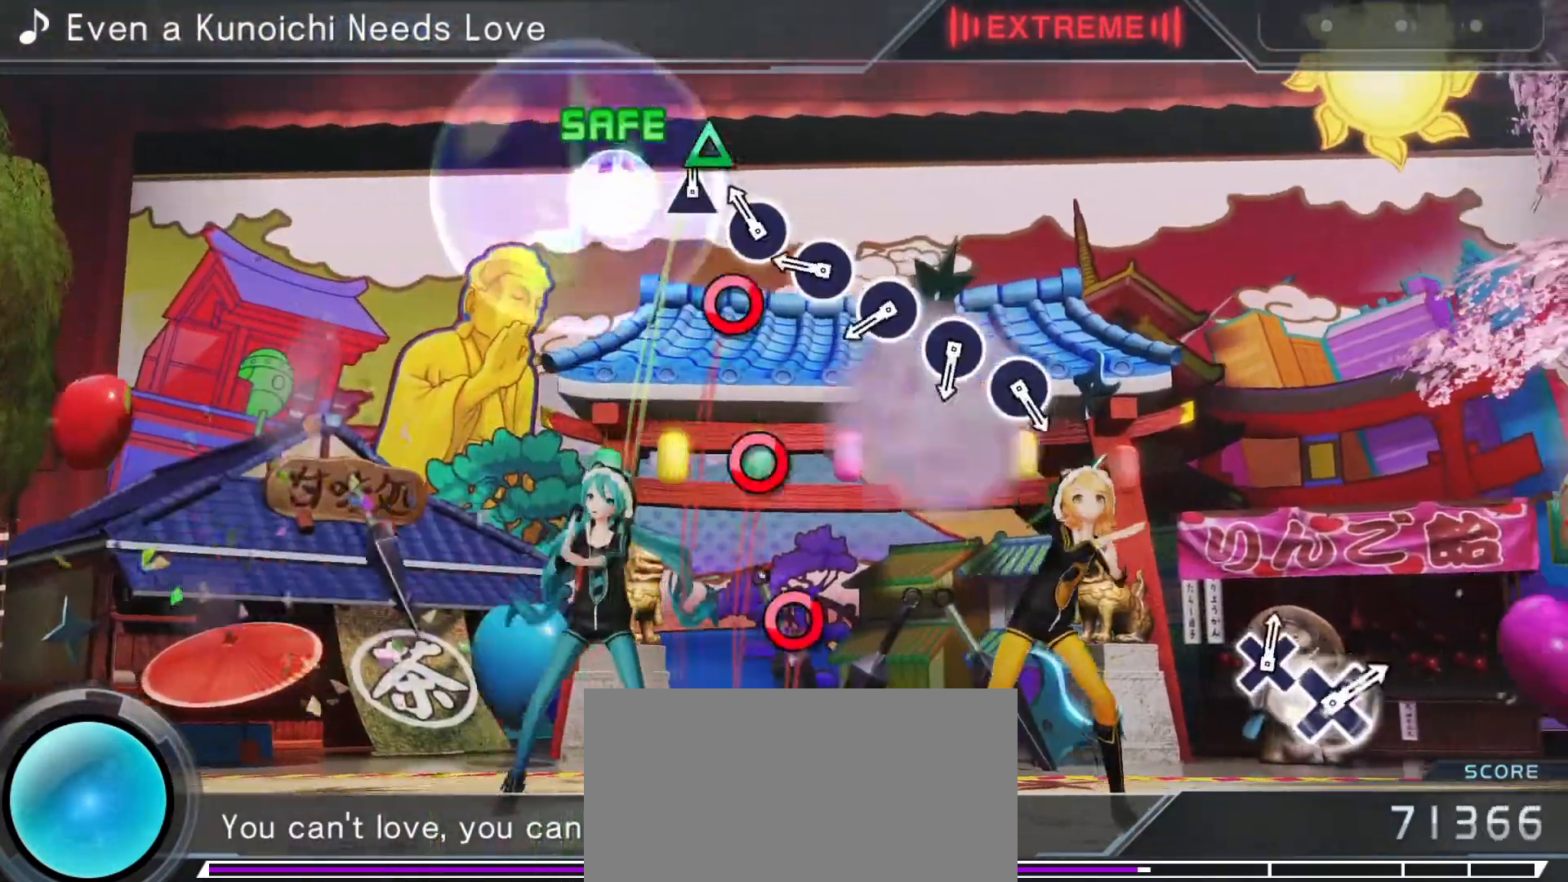
{"buttons": ["CIRCLE"], "left_stick": "center", "right_stick": "center", "events": [[200, "CIRCLE", "down"], [267, "CIRCLE", "up"], [333, "CIRCLE", "down"], [417, "CIRCLE", "up"], [500, "CIRCLE", "down"]]}
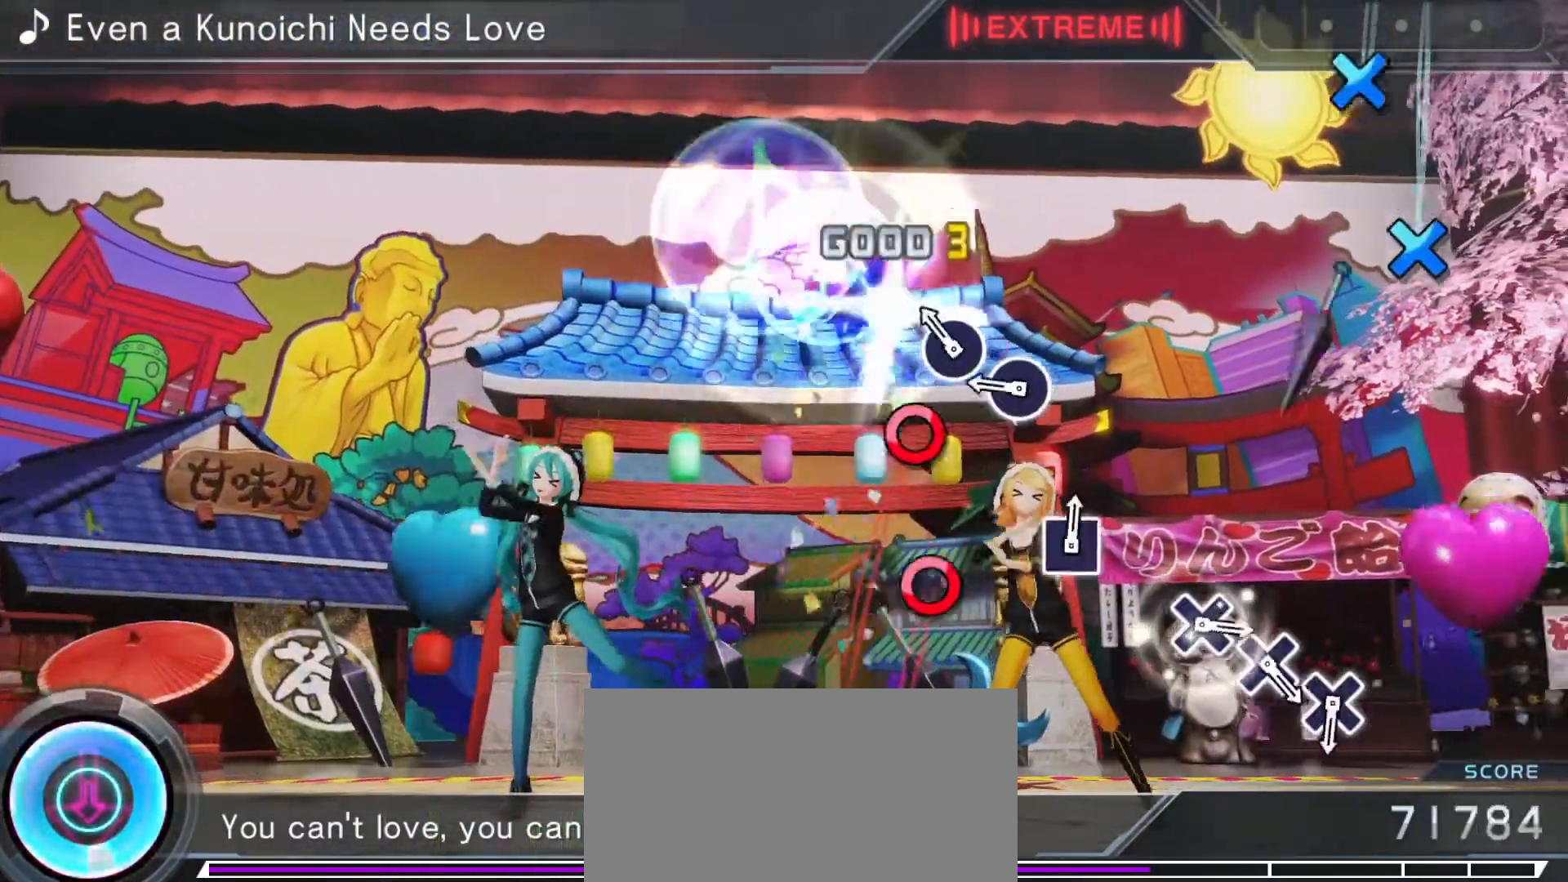
{"buttons": [], "left_stick": "center", "right_stick": "center", "events": [[300, "CIRCLE", "up"]]}
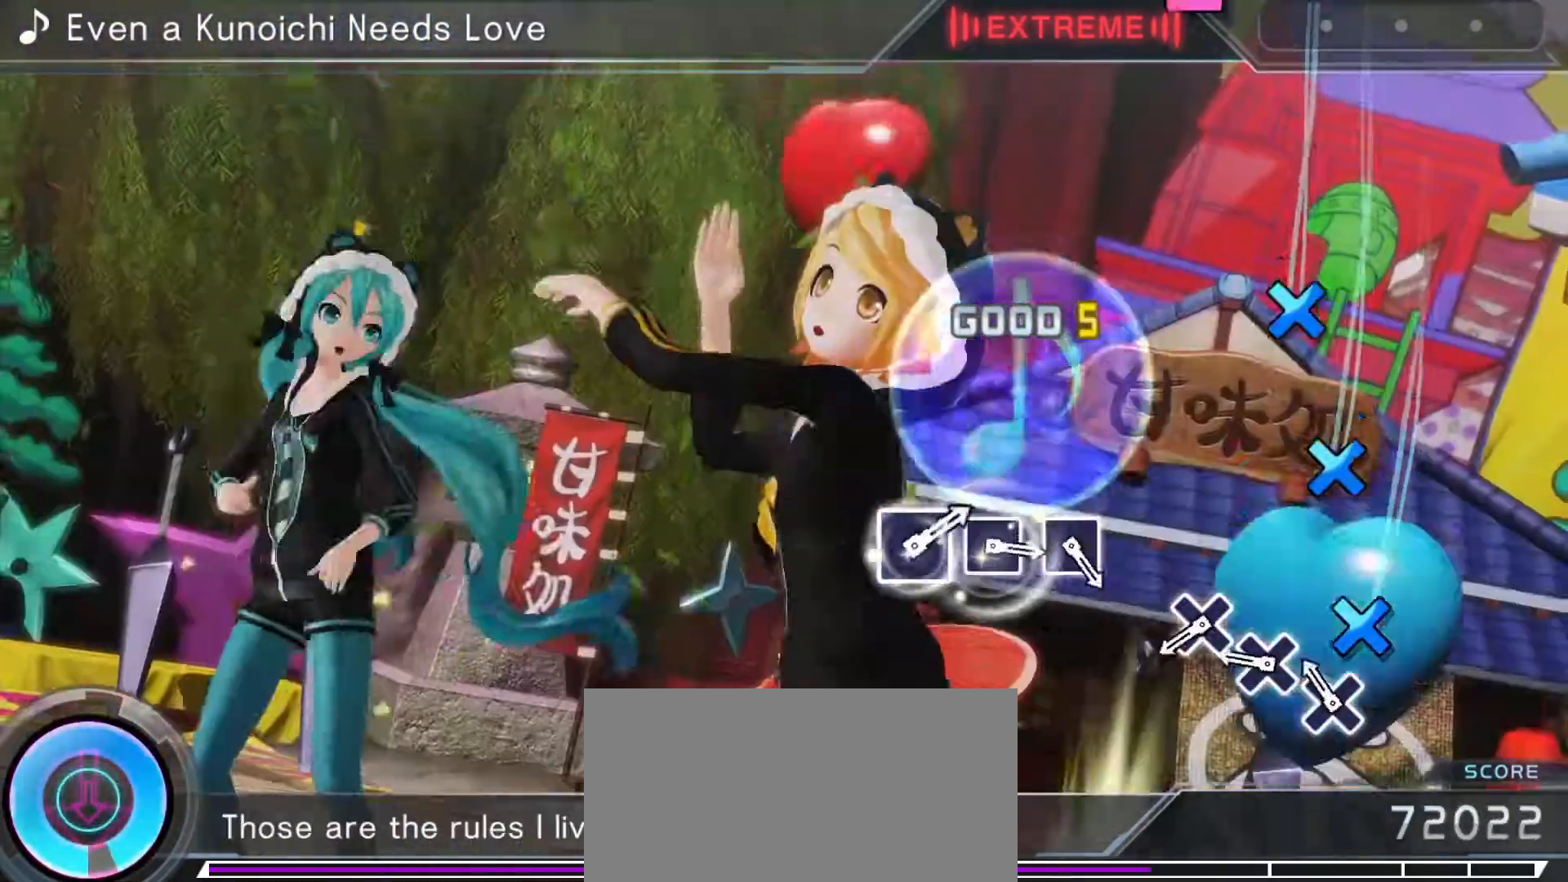
{"buttons": [], "left_stick": "center", "right_stick": "center", "events": [[33, "CROSS", "down"], [100, "CROSS", "up"], [200, "CROSS", "down"], [267, "CROSS", "up"], [350, "CROSS", "down"], [433, "CROSS", "up"]]}
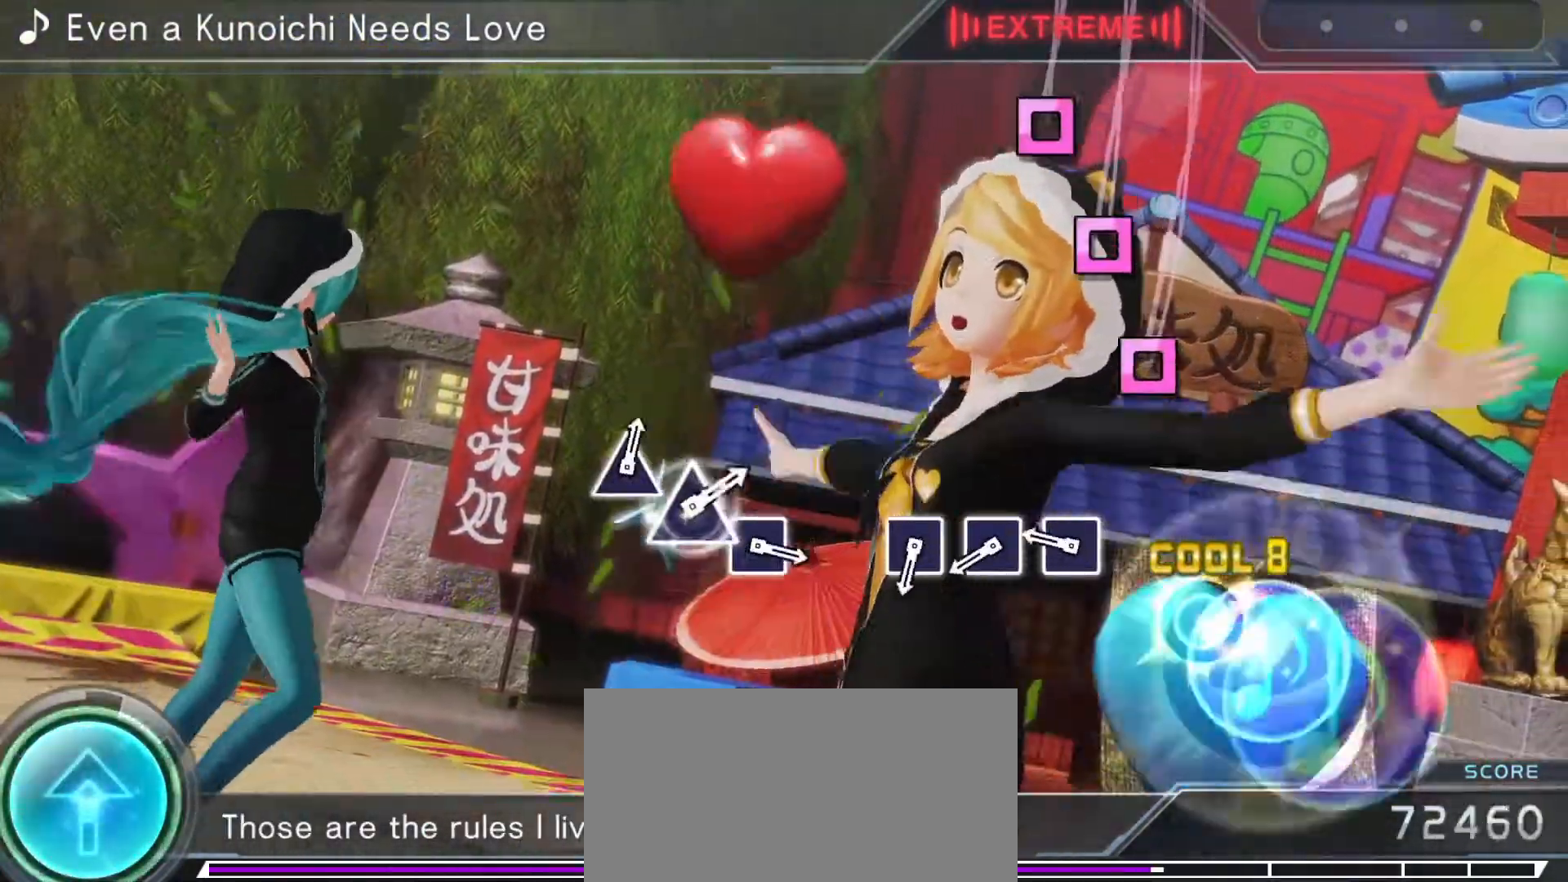
{"buttons": ["SQUARE"], "left_stick": "center", "right_stick": "center", "events": [[200, "SQUARE", "down"], [233, "SQUARE", "up"], [333, "SQUARE", "down"], [433, "SQUARE", "up"], [483, "SQUARE", "down"]]}
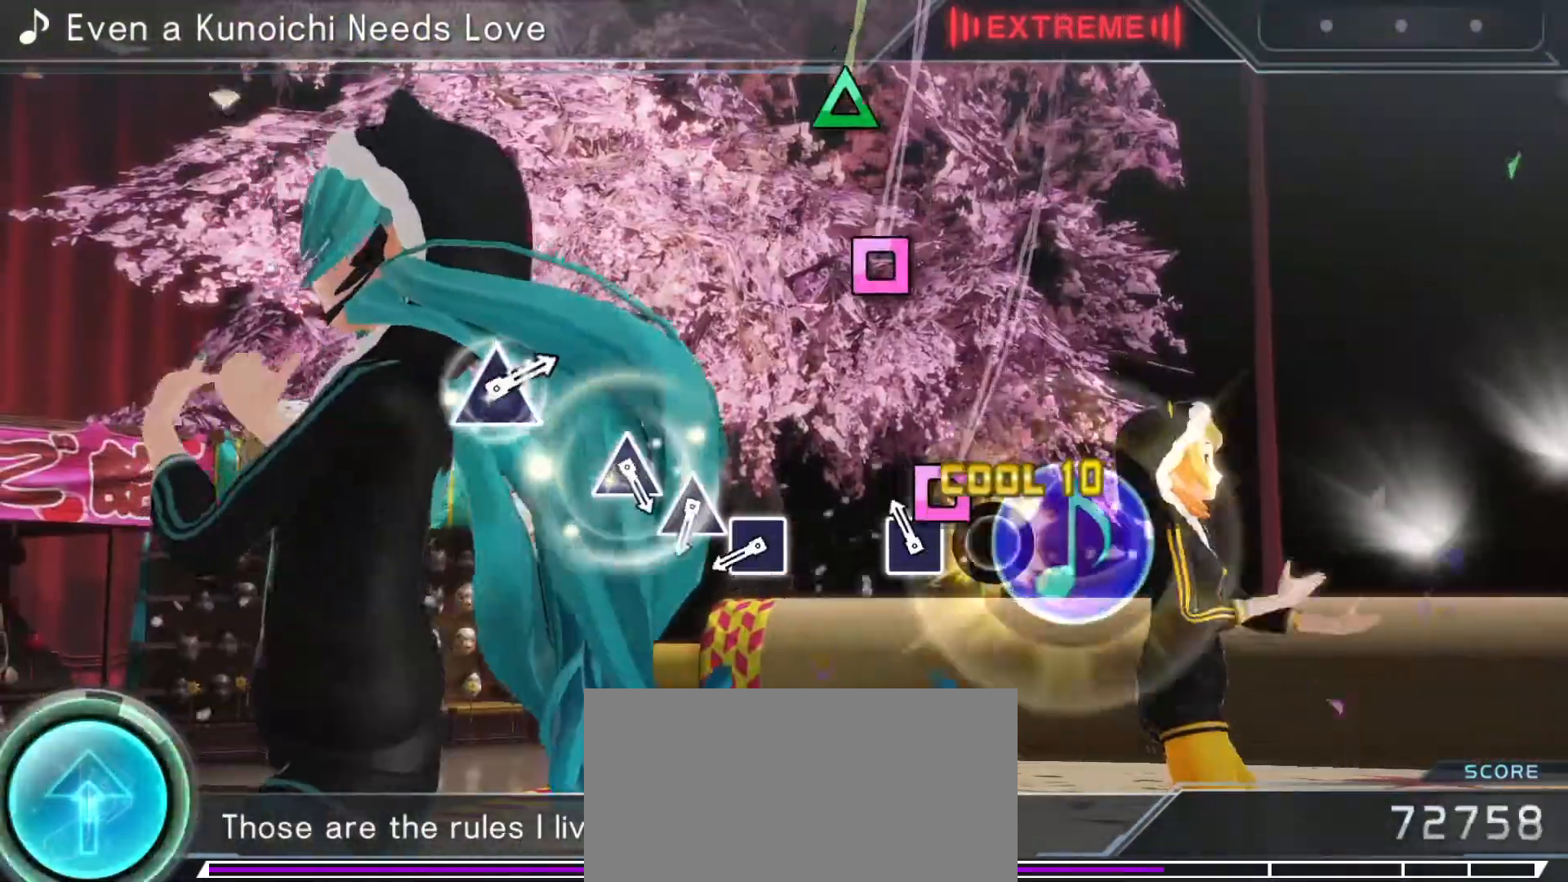
{"buttons": ["TRIANGLE"], "left_stick": "center", "right_stick": "center", "events": [[117, "SQUARE", "up"], [300, "SQUARE", "down"], [400, "SQUARE", "up"], [467, "TRIANGLE", "down"]]}
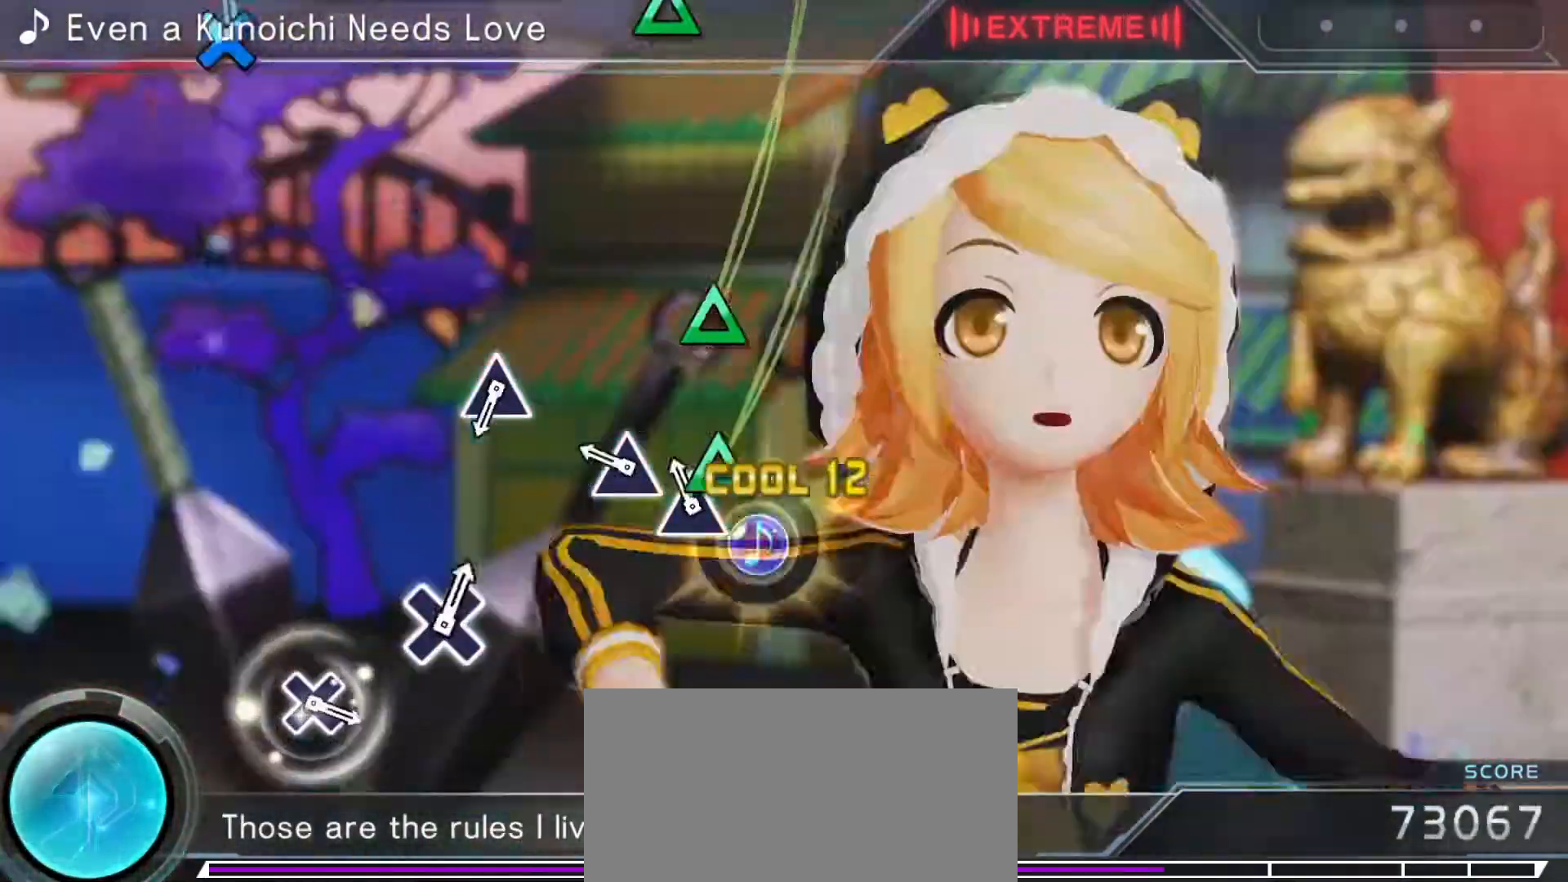
{"buttons": [], "left_stick": "center", "right_stick": "center", "events": [[50, "TRIANGLE", "up"], [133, "TRIANGLE", "down"], [250, "TRIANGLE", "up"]]}
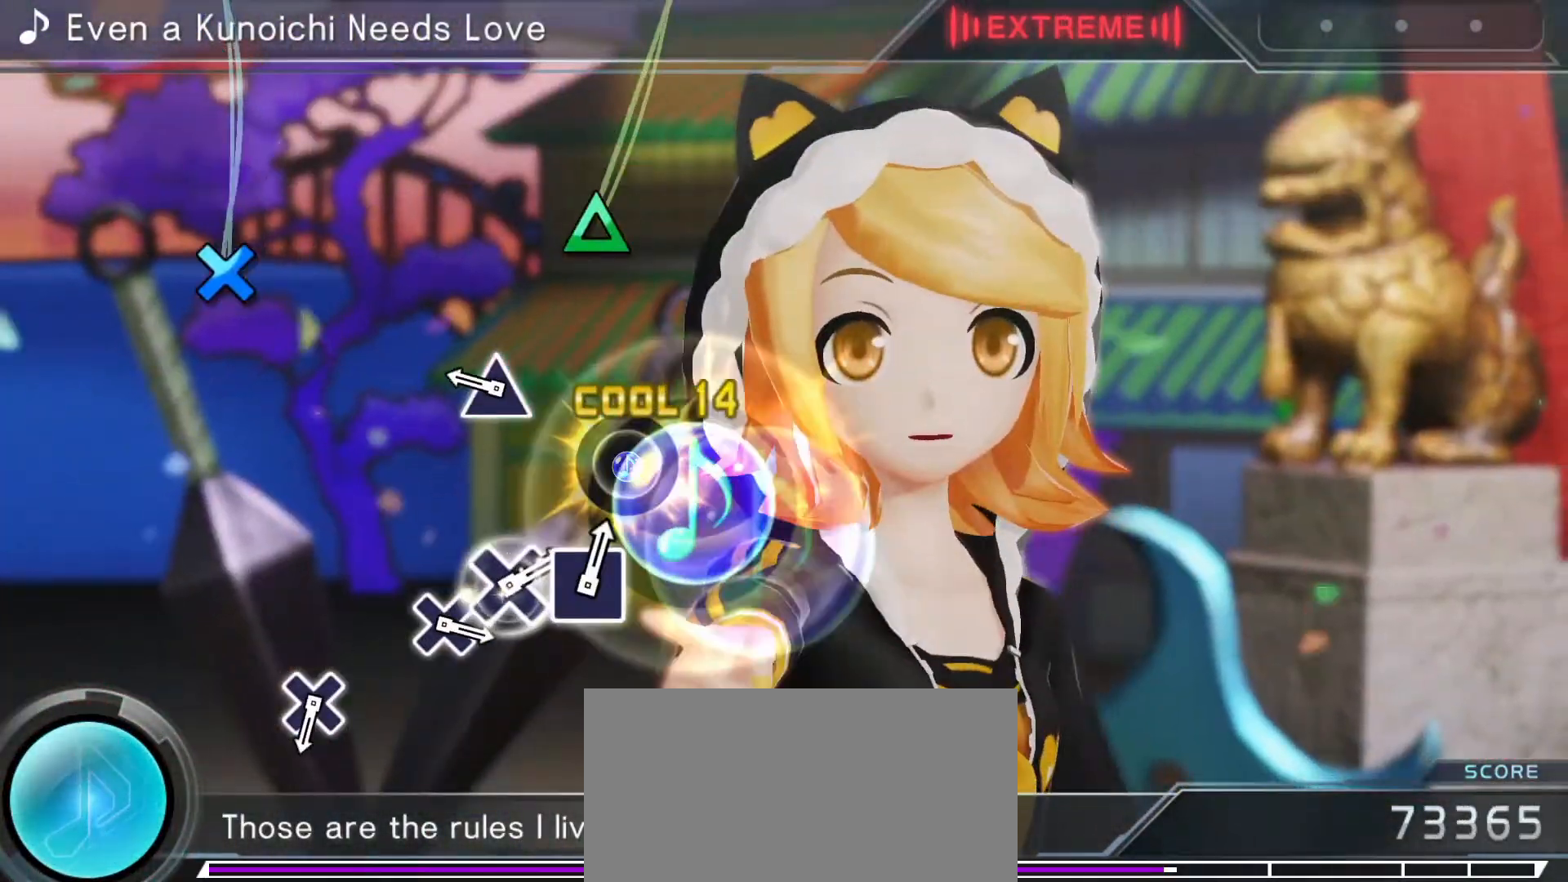
{"buttons": [], "left_stick": "center", "right_stick": "center", "events": []}
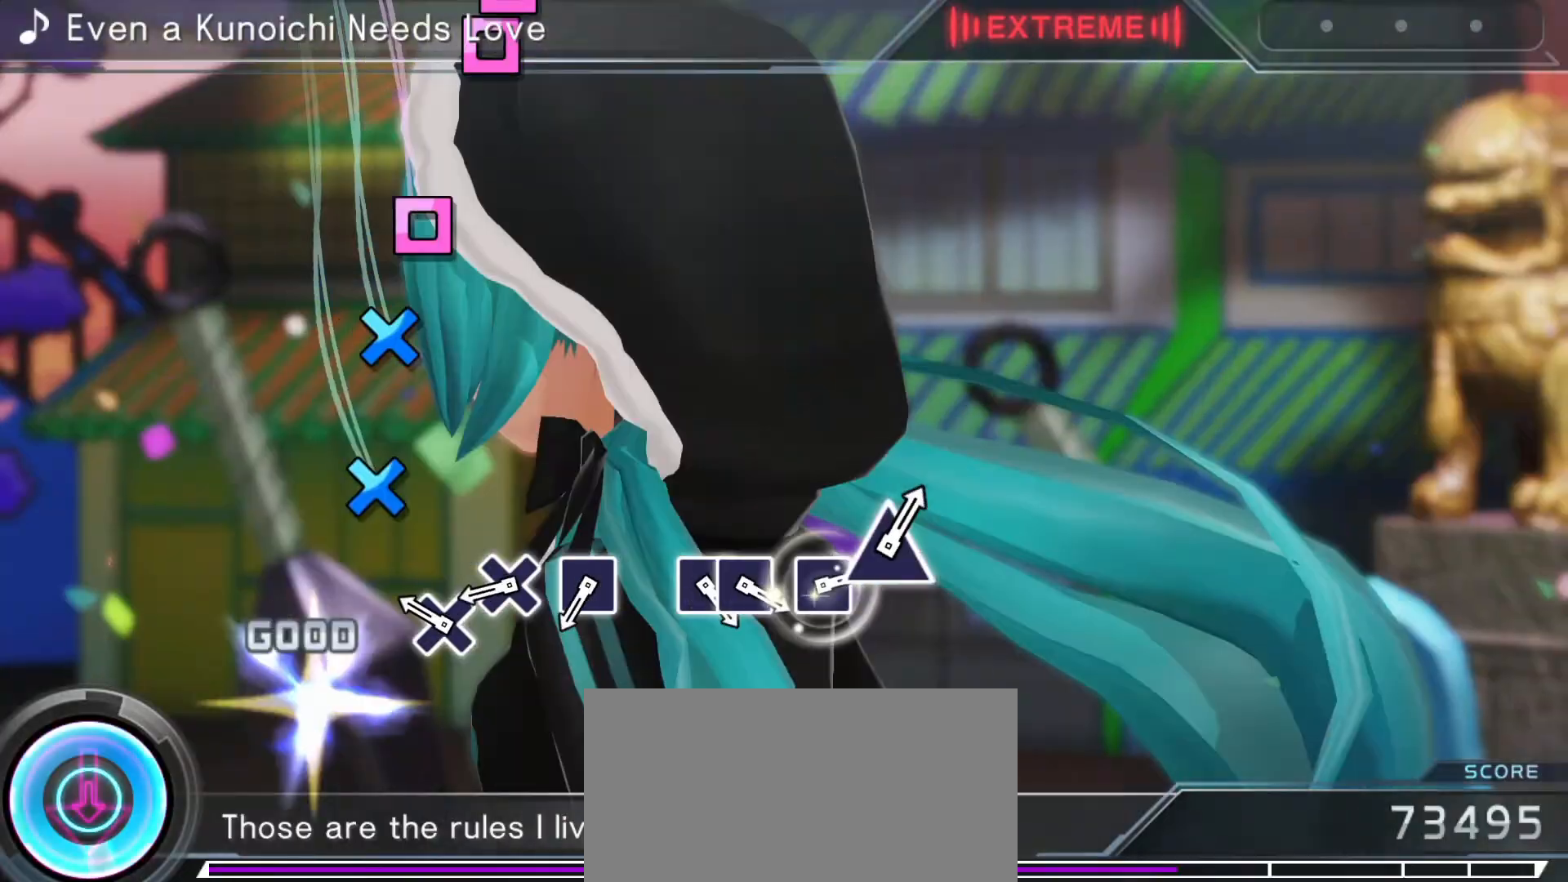
{"buttons": ["SQUARE"], "left_stick": "center", "right_stick": "center", "events": [[100, "CROSS", "down"], [200, "CROSS", "up"], [267, "CROSS", "down"], [367, "CROSS", "up"], [433, "SQUARE", "down"]]}
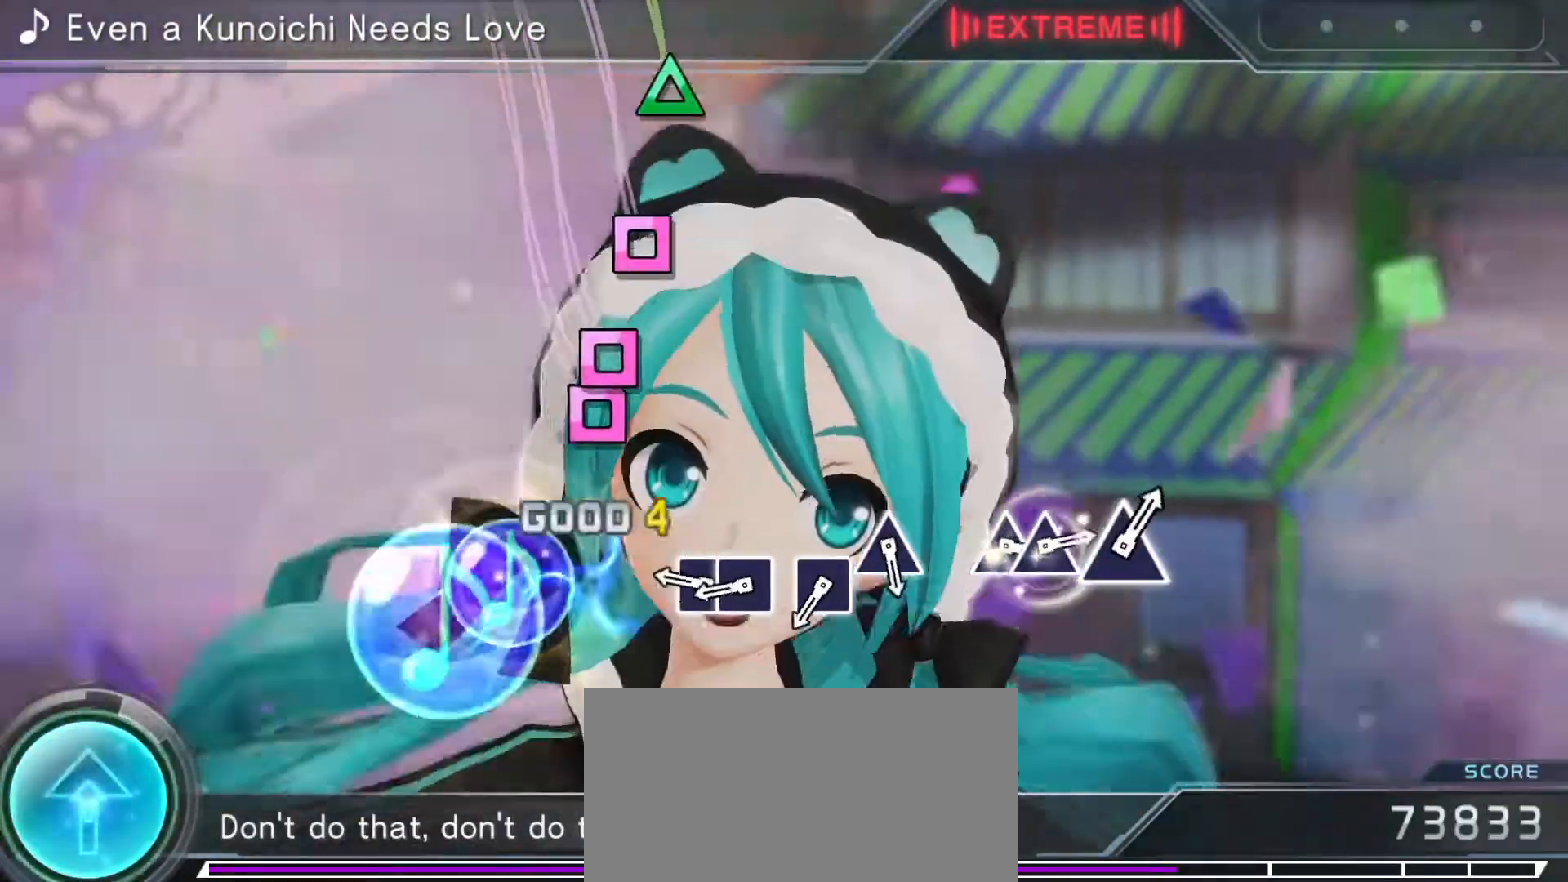
{"buttons": ["SQUARE"], "left_stick": "center", "right_stick": "center", "events": [[17, "SQUARE", "up"], [183, "SQUARE", "down"], [300, "DPAD_LEFT", "down"], [367, "SQUARE", "up"], [450, "SQUARE", "down"], [467, "DPAD_LEFT", "up"]]}
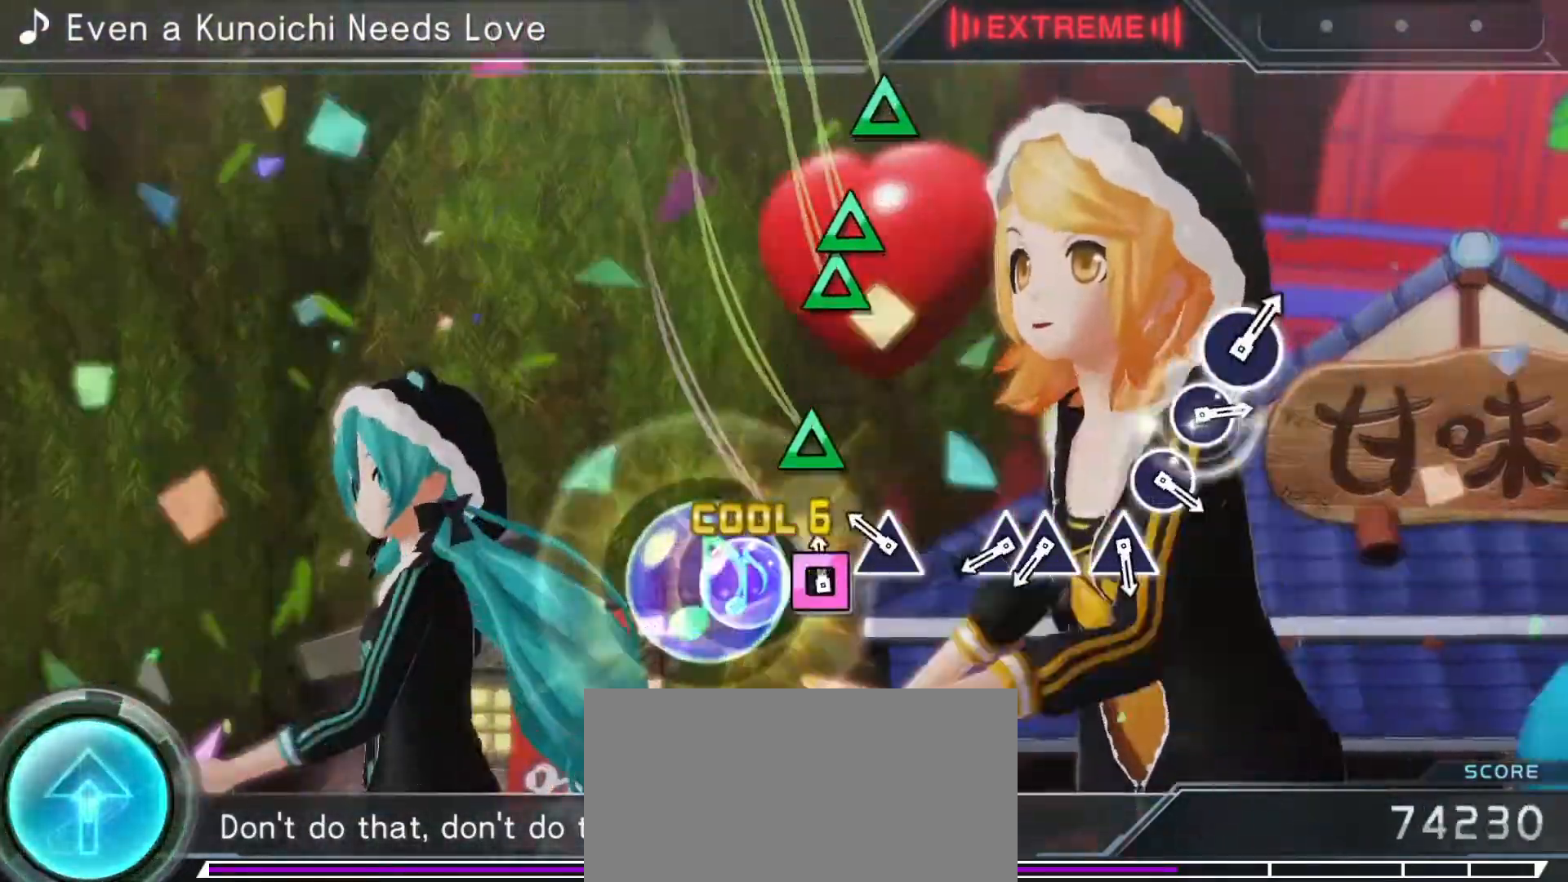
{"buttons": ["DPAD_UP"], "left_stick": "center", "right_stick": "center", "events": [[83, "SQUARE", "up"], [100, "TRIANGLE", "down"], [200, "TRIANGLE", "up"], [333, "TRIANGLE", "down"], [467, "TRIANGLE", "up"], [483, "DPAD_UP", "down"]]}
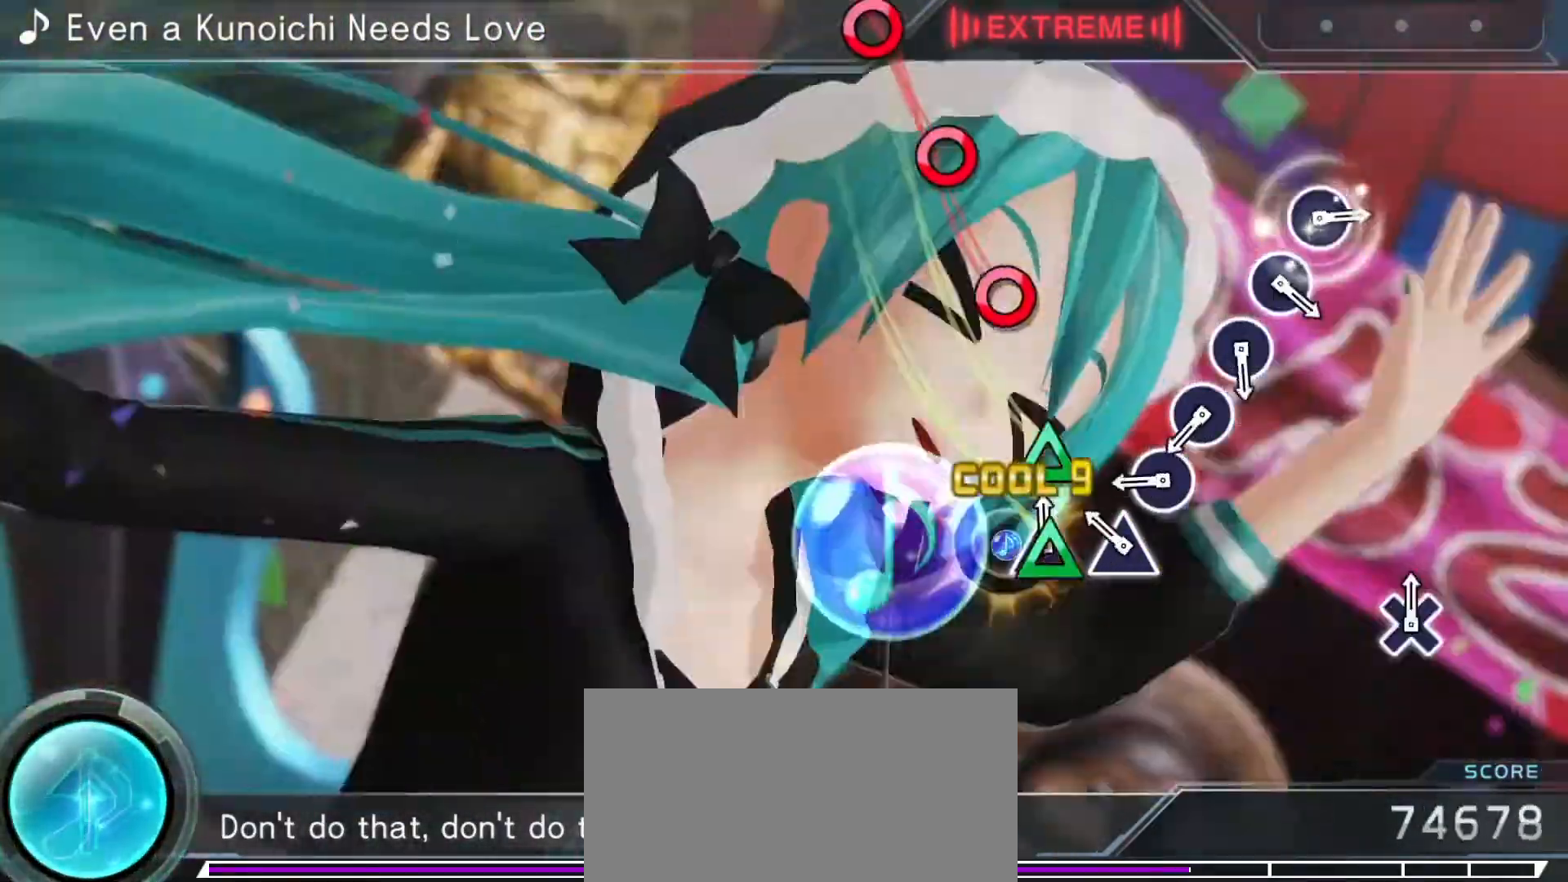
{"buttons": [], "left_stick": "center", "right_stick": "center", "events": [[50, "TRIANGLE", "down"], [150, "DPAD_UP", "up"], [167, "TRIANGLE", "up"], [233, "CIRCLE", "down"], [333, "CIRCLE", "up"], [433, "CIRCLE", "down"], [483, "CIRCLE", "up"]]}
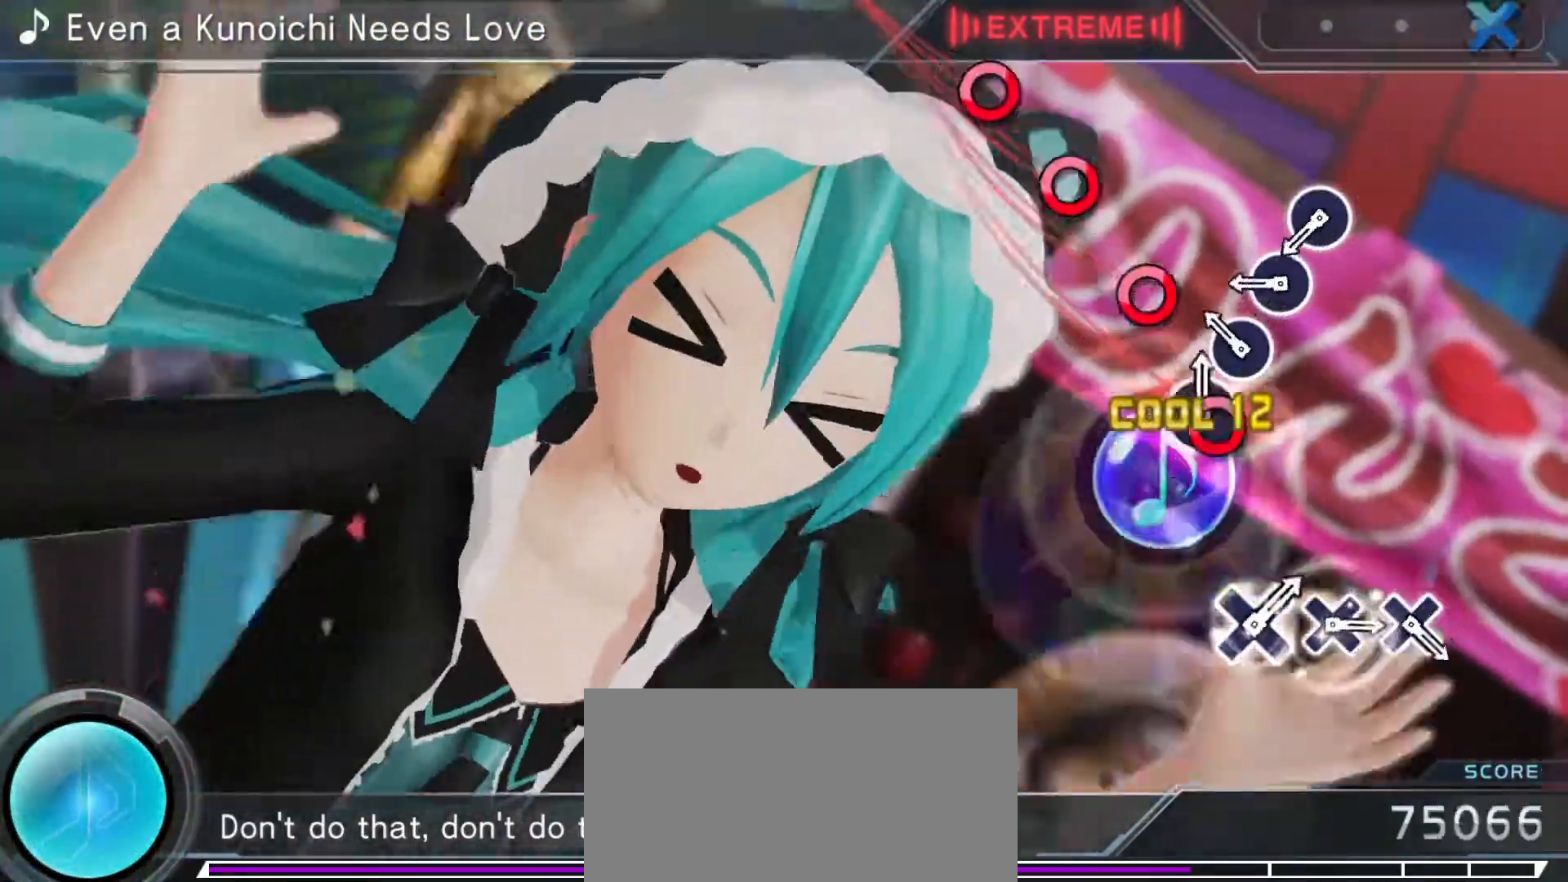
{"buttons": [], "left_stick": "center", "right_stick": "center", "events": [[50, "CIRCLE", "down"], [133, "CIRCLE", "up"], [200, "CIRCLE", "down"], [283, "CIRCLE", "up"], [367, "CIRCLE", "down"], [500, "CIRCLE", "up"]]}
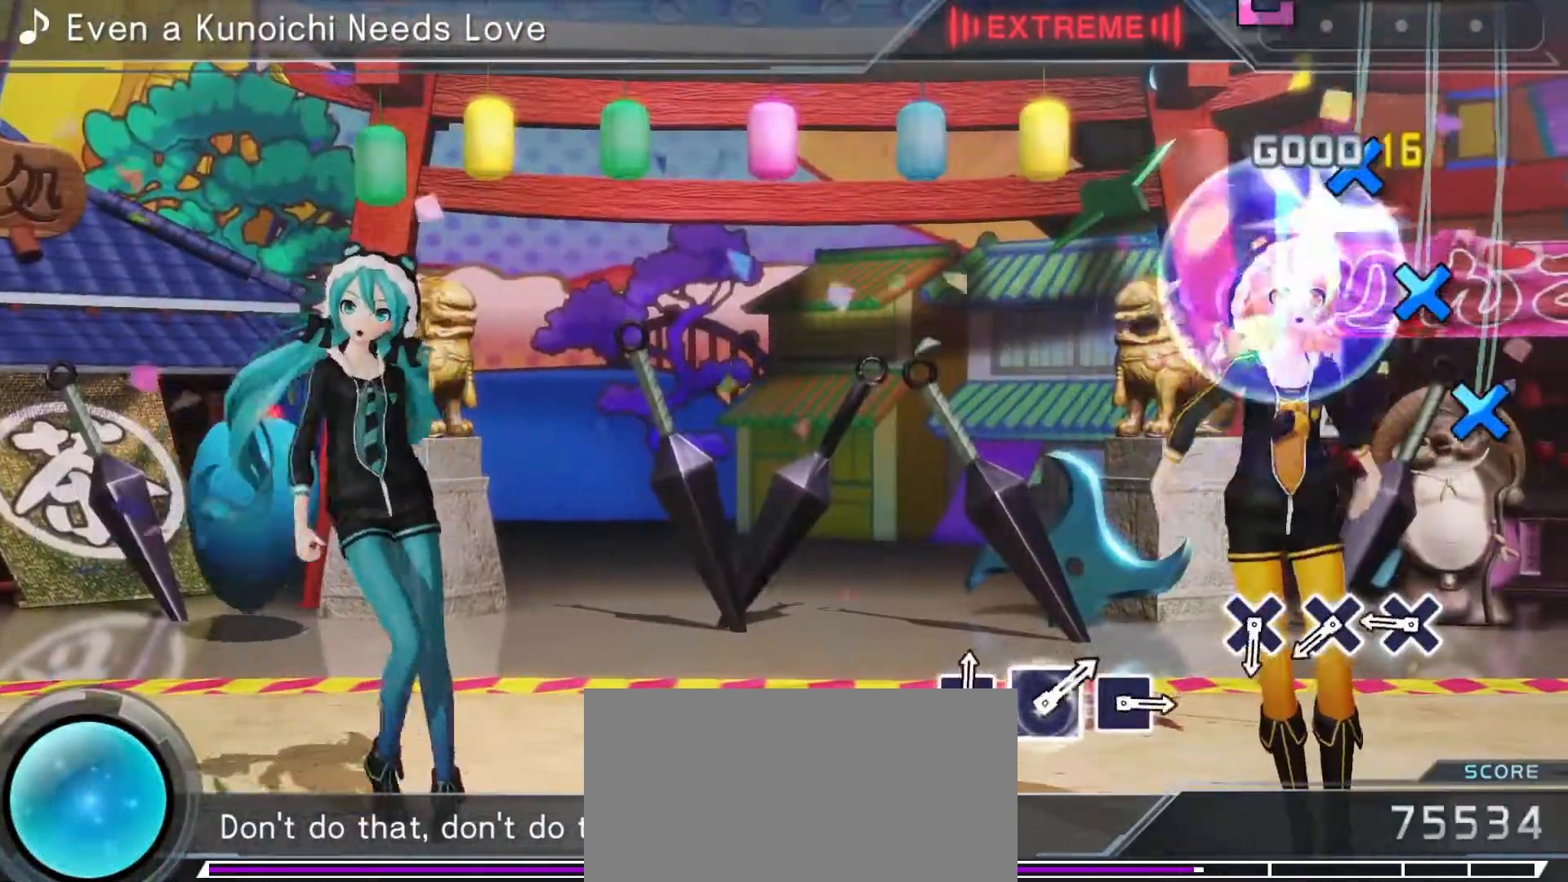
{"buttons": [], "left_stick": "center", "right_stick": "center", "events": [[217, "CROSS", "down"], [300, "CROSS", "up"], [383, "CROSS", "down"], [450, "CROSS", "up"]]}
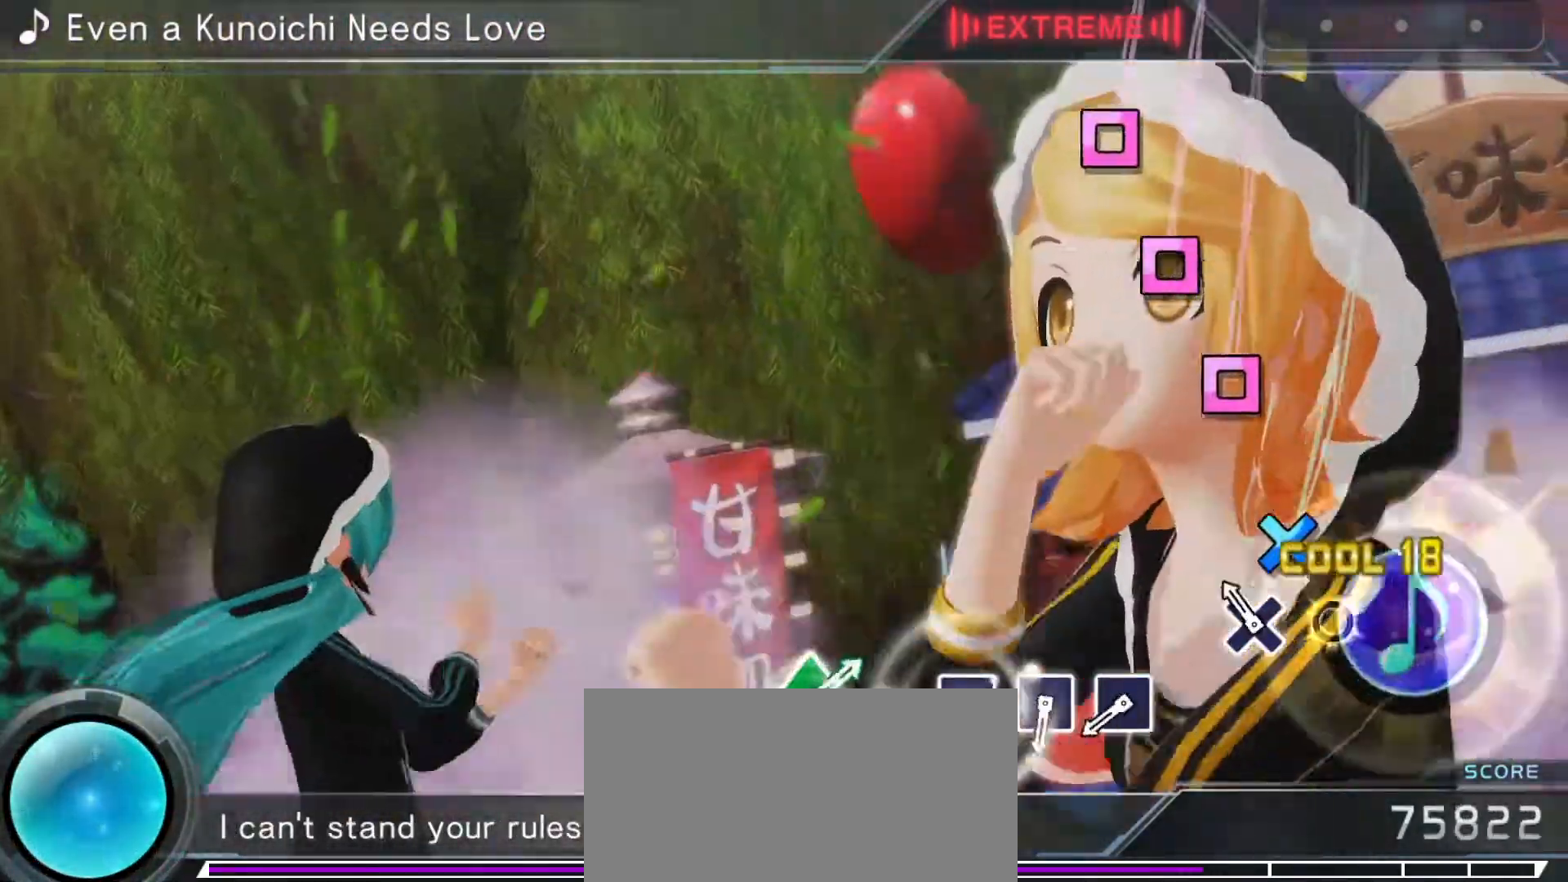
{"buttons": [], "left_stick": "center", "right_stick": "center", "events": [[33, "CROSS", "down"], [117, "CROSS", "up"], [400, "SQUARE", "down"], [467, "SQUARE", "up"]]}
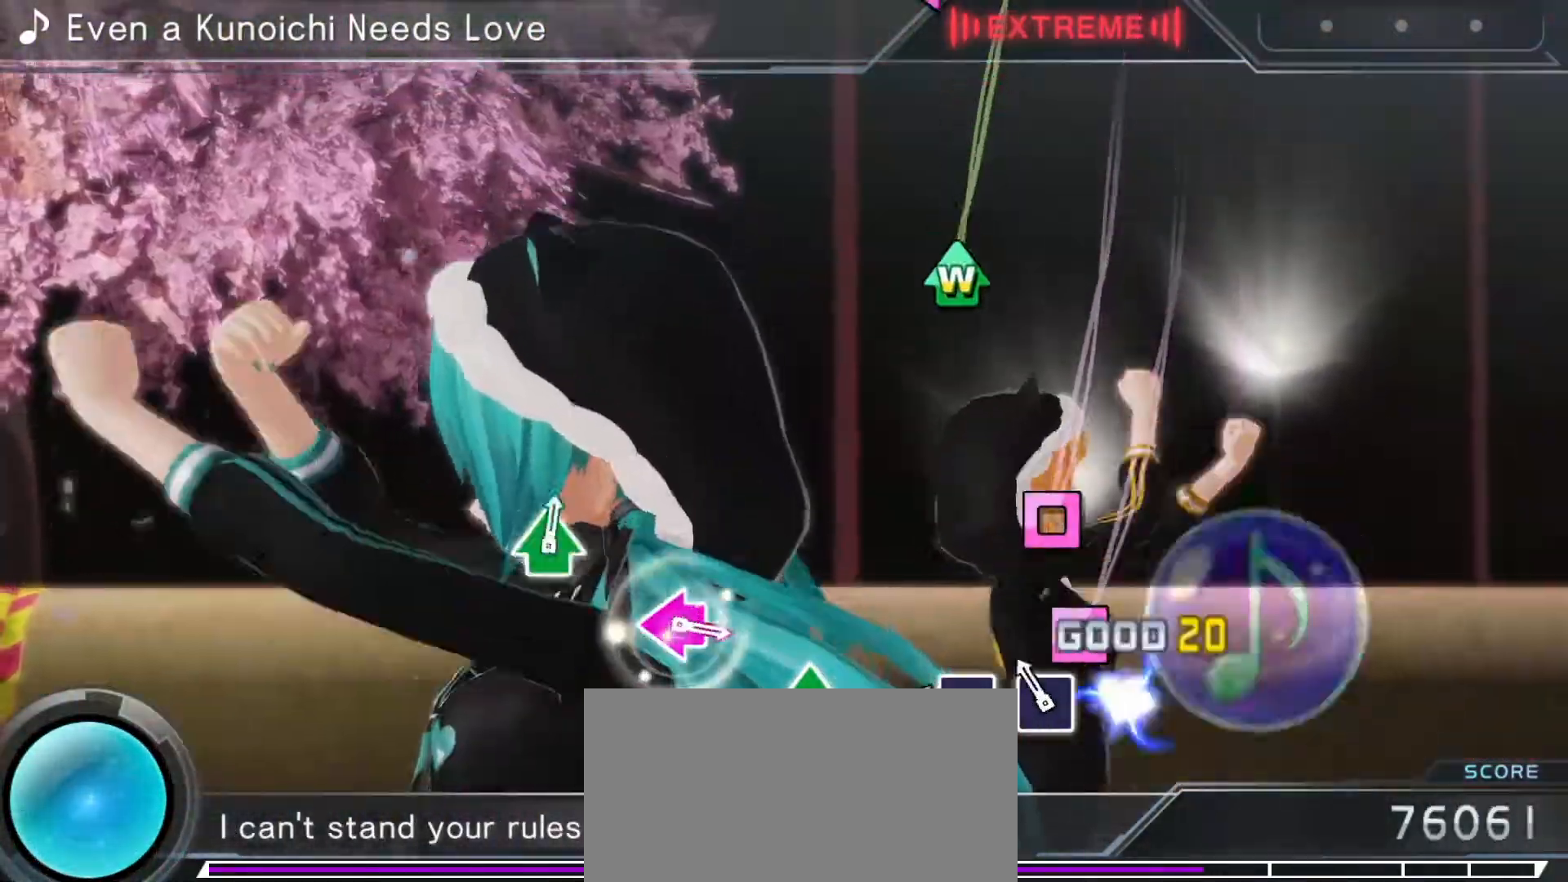
{"buttons": ["TRIANGLE"], "left_stick": "center", "right_stick": "center", "events": [[83, "SQUARE", "down"], [167, "SQUARE", "up"], [200, "SQUARE", "down"], [333, "SQUARE", "up"], [500, "TRIANGLE", "down"]]}
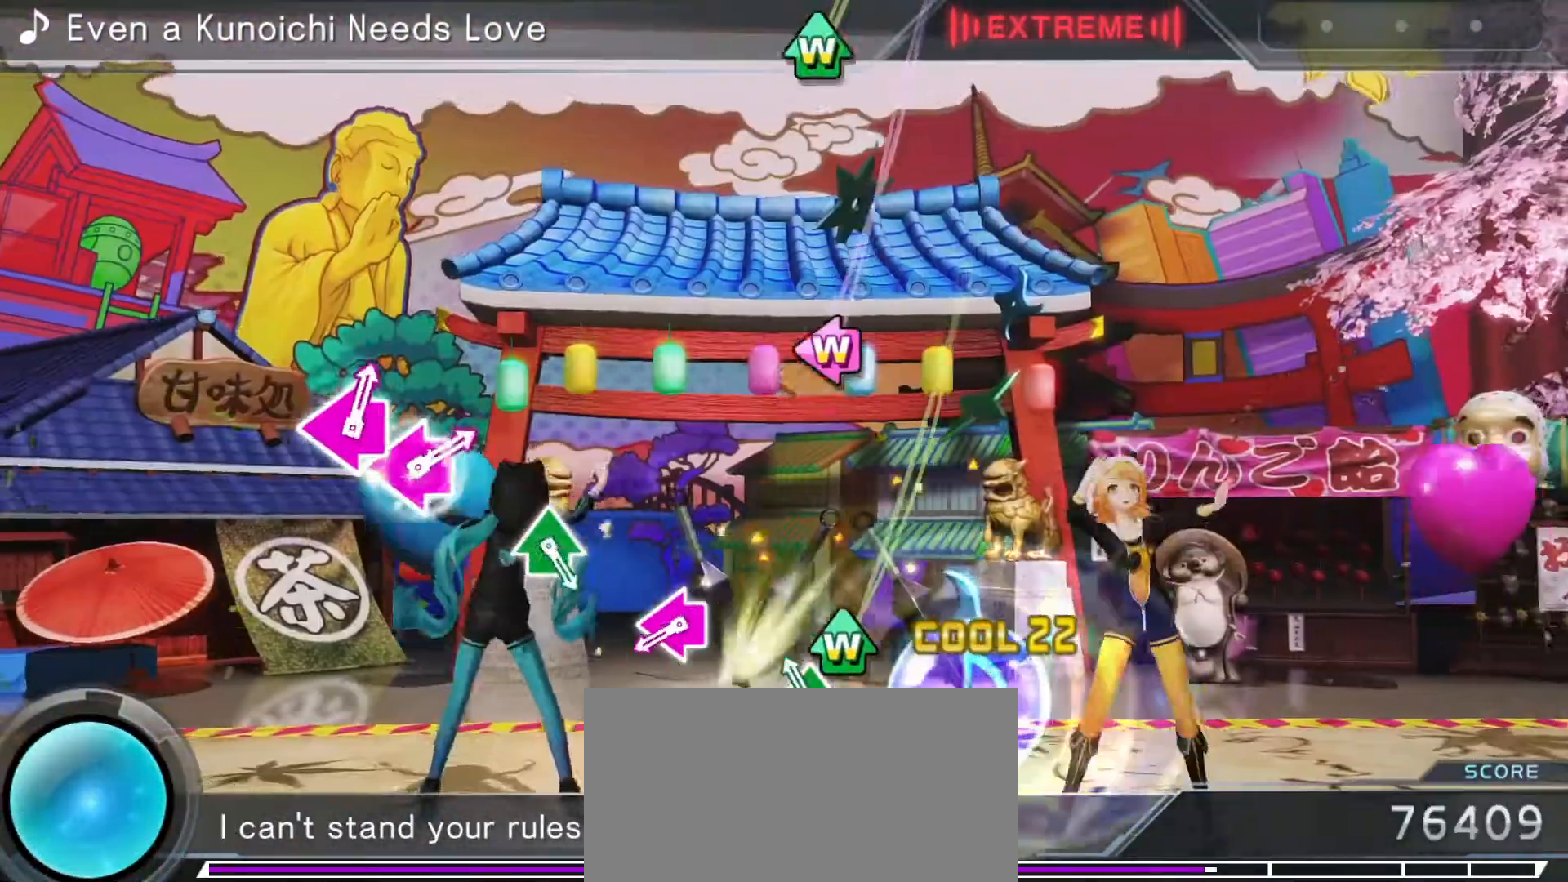
{"buttons": ["SQUARE", "DPAD_LEFT"], "left_stick": "center", "right_stick": "center", "events": [[17, "DPAD_UP", "down"], [133, "TRIANGLE", "up"], [183, "DPAD_UP", "up"], [333, "DPAD_LEFT", "down"], [350, "SQUARE", "down"]]}
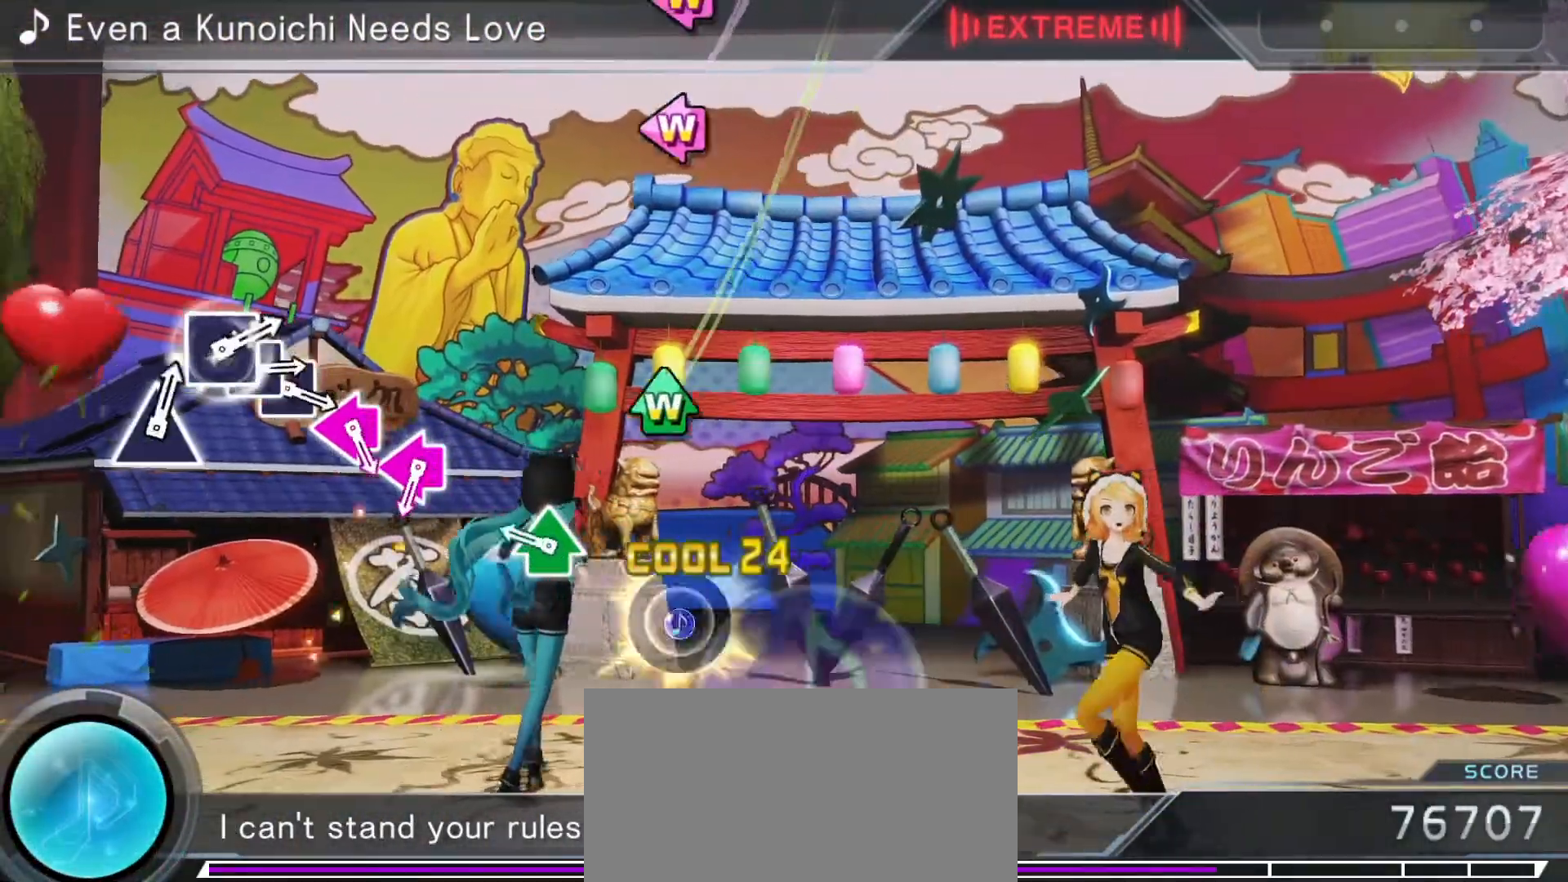
{"buttons": ["SQUARE"], "left_stick": "center", "right_stick": "center", "events": [[17, "DPAD_LEFT", "up"], [17, "SQUARE", "up"], [150, "DPAD_UP", "down"], [150, "TRIANGLE", "down"], [300, "DPAD_UP", "up"], [317, "TRIANGLE", "up"], [500, "SQUARE", "down"]]}
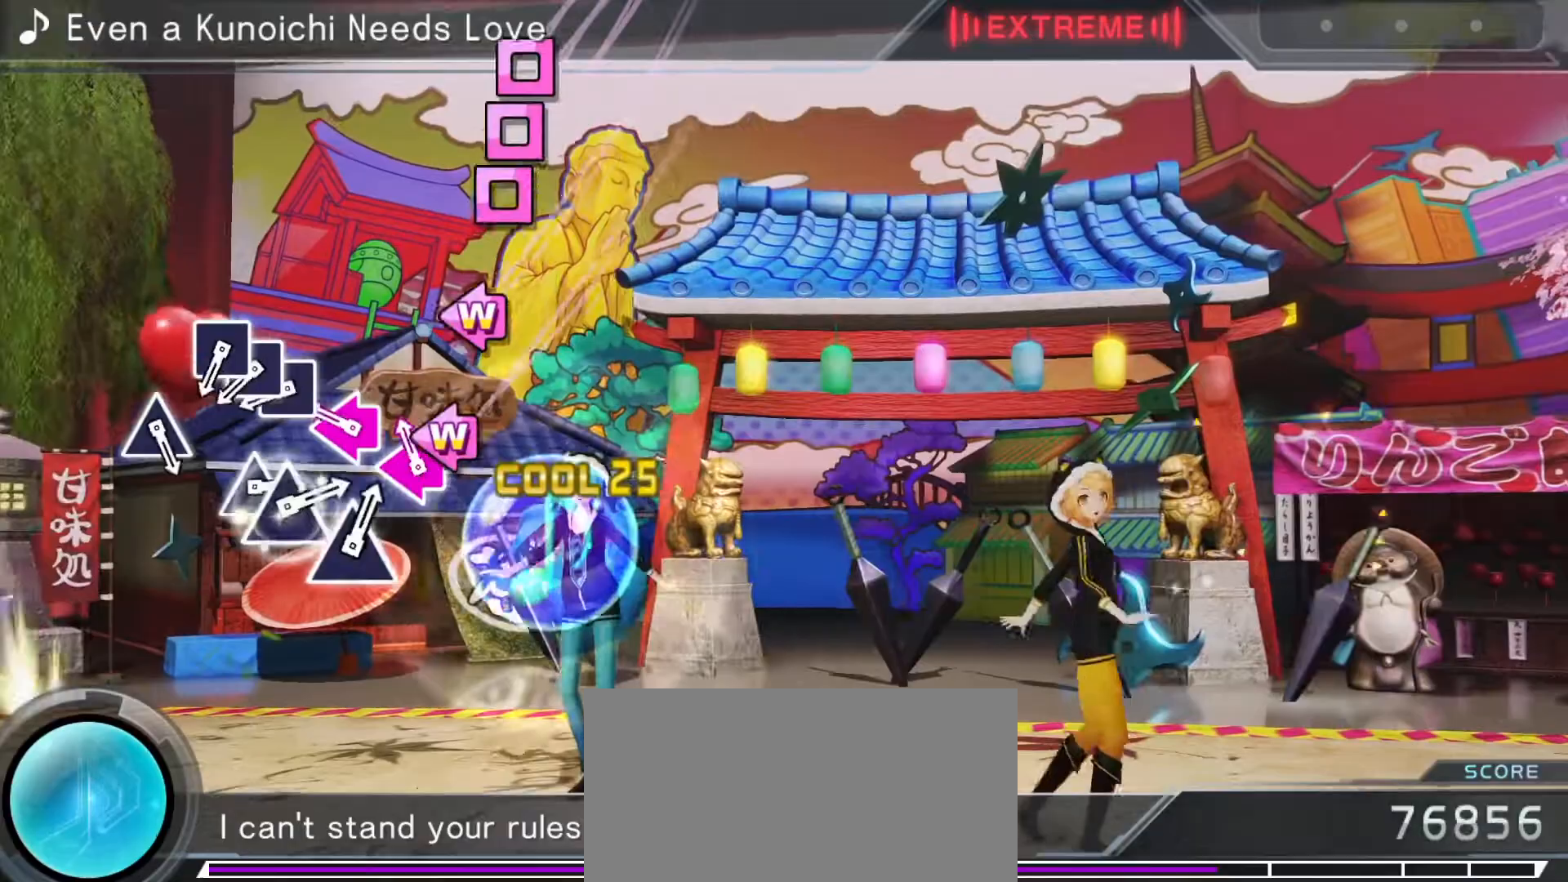
{"buttons": ["SQUARE"], "left_stick": "center", "right_stick": "center", "events": [[67, "SQUARE", "up"], [100, "DPAD_LEFT", "down"], [133, "SQUARE", "down"], [233, "SQUARE", "up"], [267, "DPAD_LEFT", "up"], [333, "SQUARE", "down"], [350, "DPAD_LEFT", "down"], [367, "SQUARE", "up"], [450, "SQUARE", "down"], [483, "DPAD_LEFT", "up"]]}
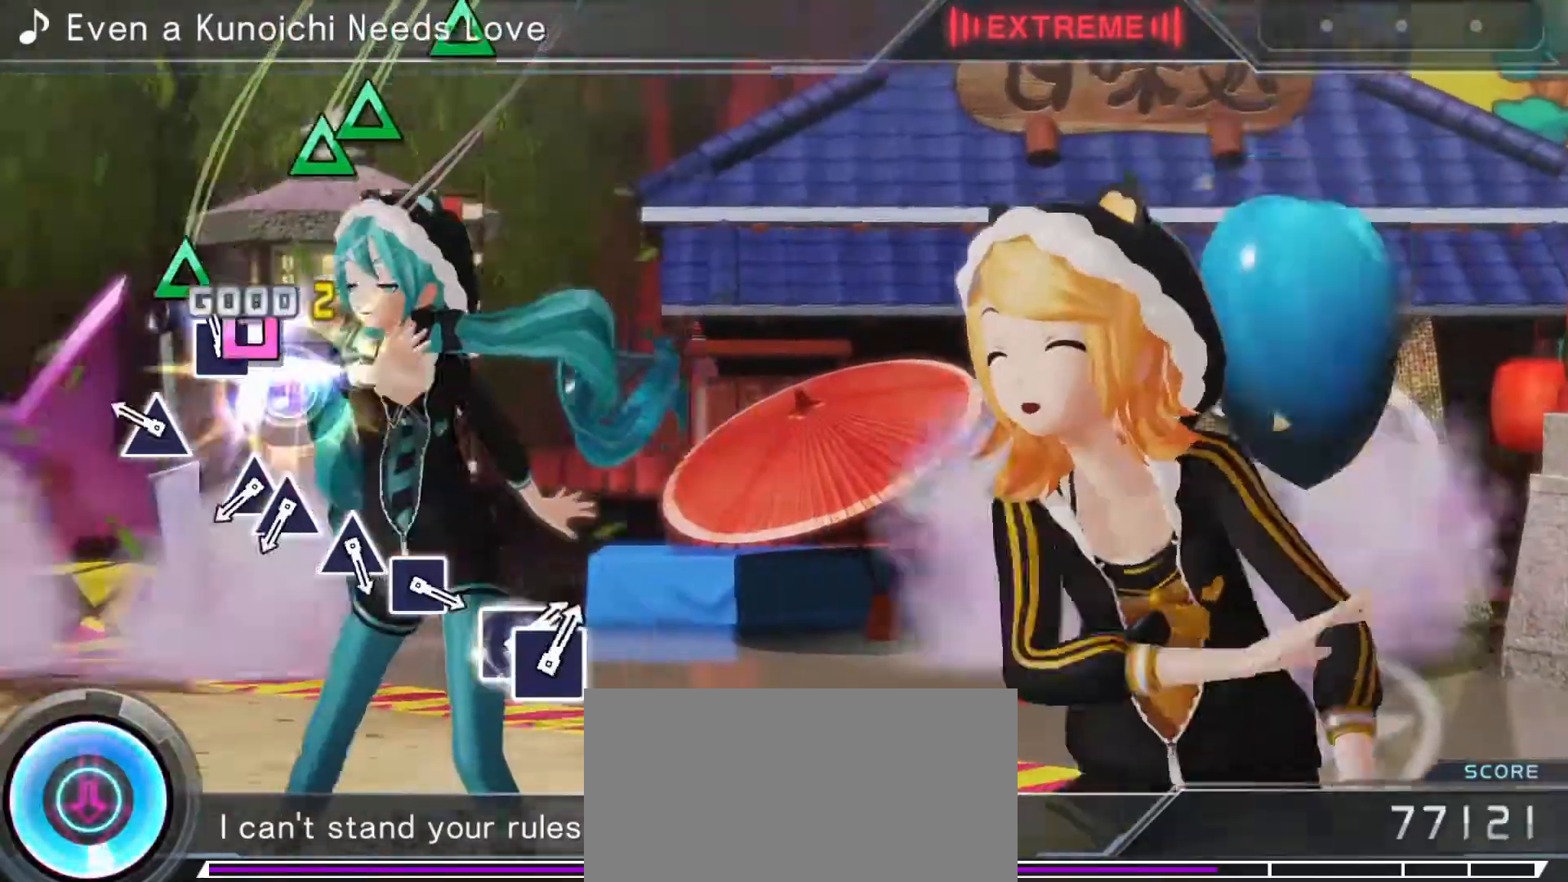
{"buttons": ["TRIANGLE", "DPAD_UP"], "left_stick": "center", "right_stick": "center", "events": [[33, "DPAD_LEFT", "down"], [67, "SQUARE", "up"], [150, "DPAD_LEFT", "up"], [167, "TRIANGLE", "down"], [250, "TRIANGLE", "up"], [433, "TRIANGLE", "down"], [500, "DPAD_UP", "down"]]}
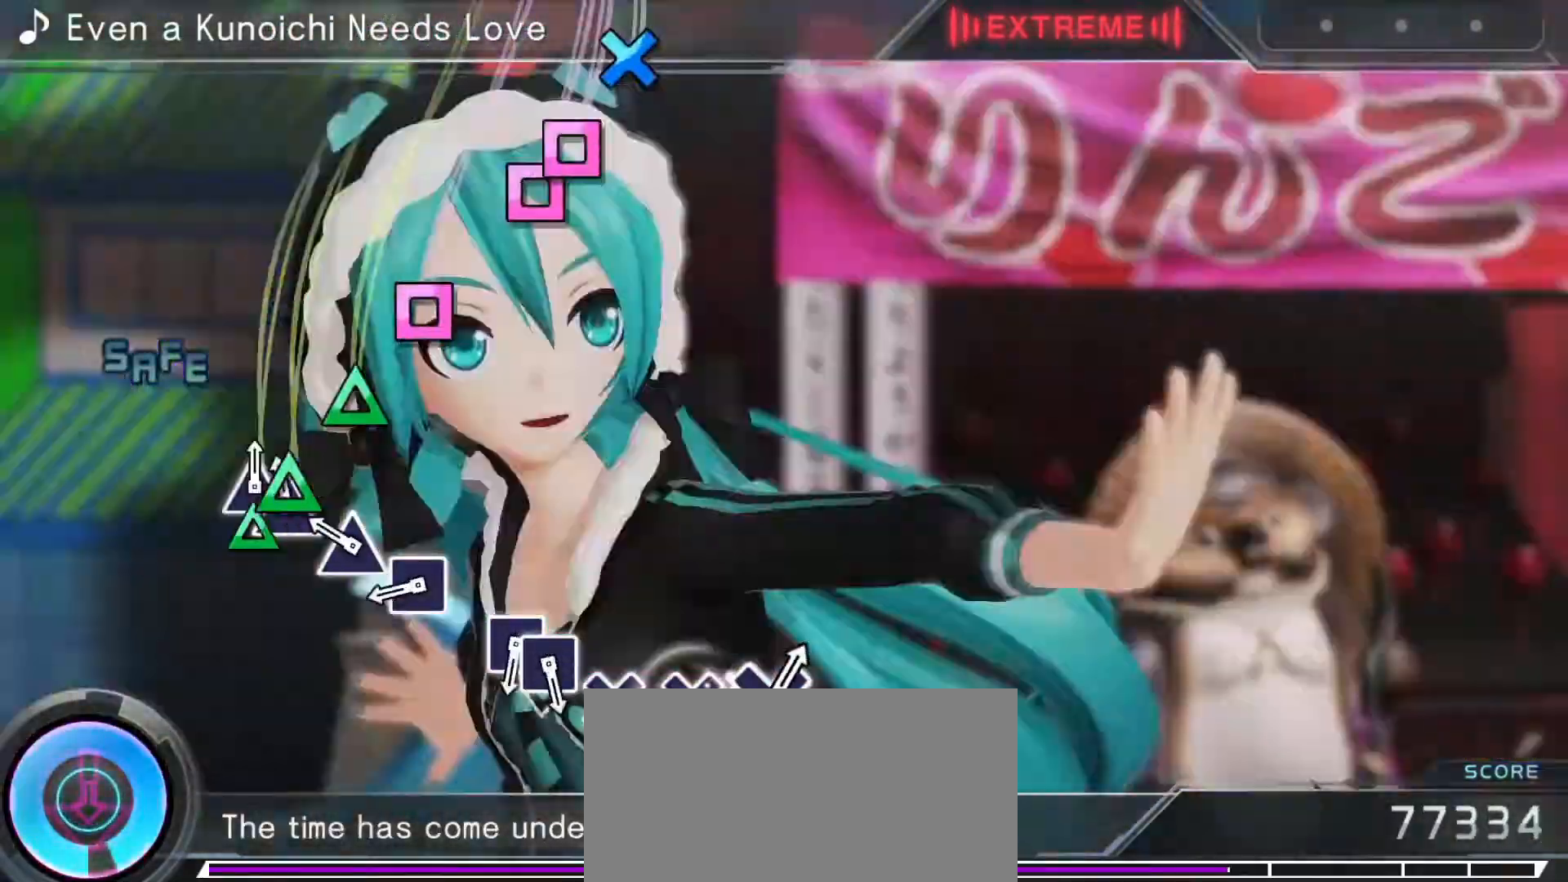
{"buttons": [], "left_stick": "center", "right_stick": "center", "events": [[33, "TRIANGLE", "up"], [117, "TRIANGLE", "down"], [150, "DPAD_UP", "up"], [200, "TRIANGLE", "up"], [300, "SQUARE", "down"], [400, "SQUARE", "up"]]}